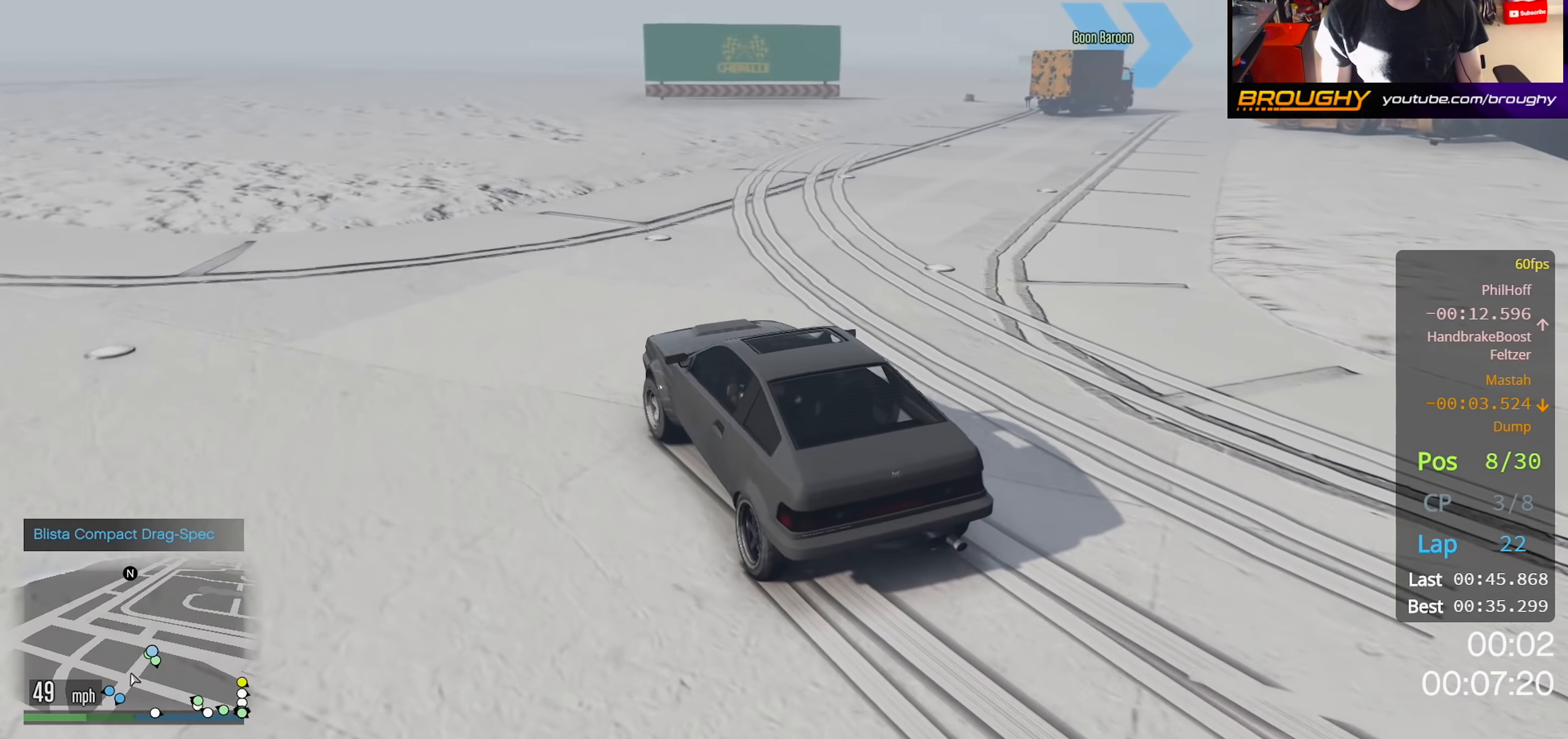
Gameplay with a controller (Xbox layout); each line is a JSON object with the inputs held at the frame after it. "events" lists button and stick changes between this image and that frame as [ms after this image, input, new state], when the widget could be followed in between.
{"buttons": ["L2"], "left_stick": "right", "right_stick": "down-right", "events": [[267, "R2", "up"], [384, "L2", "down"]]}
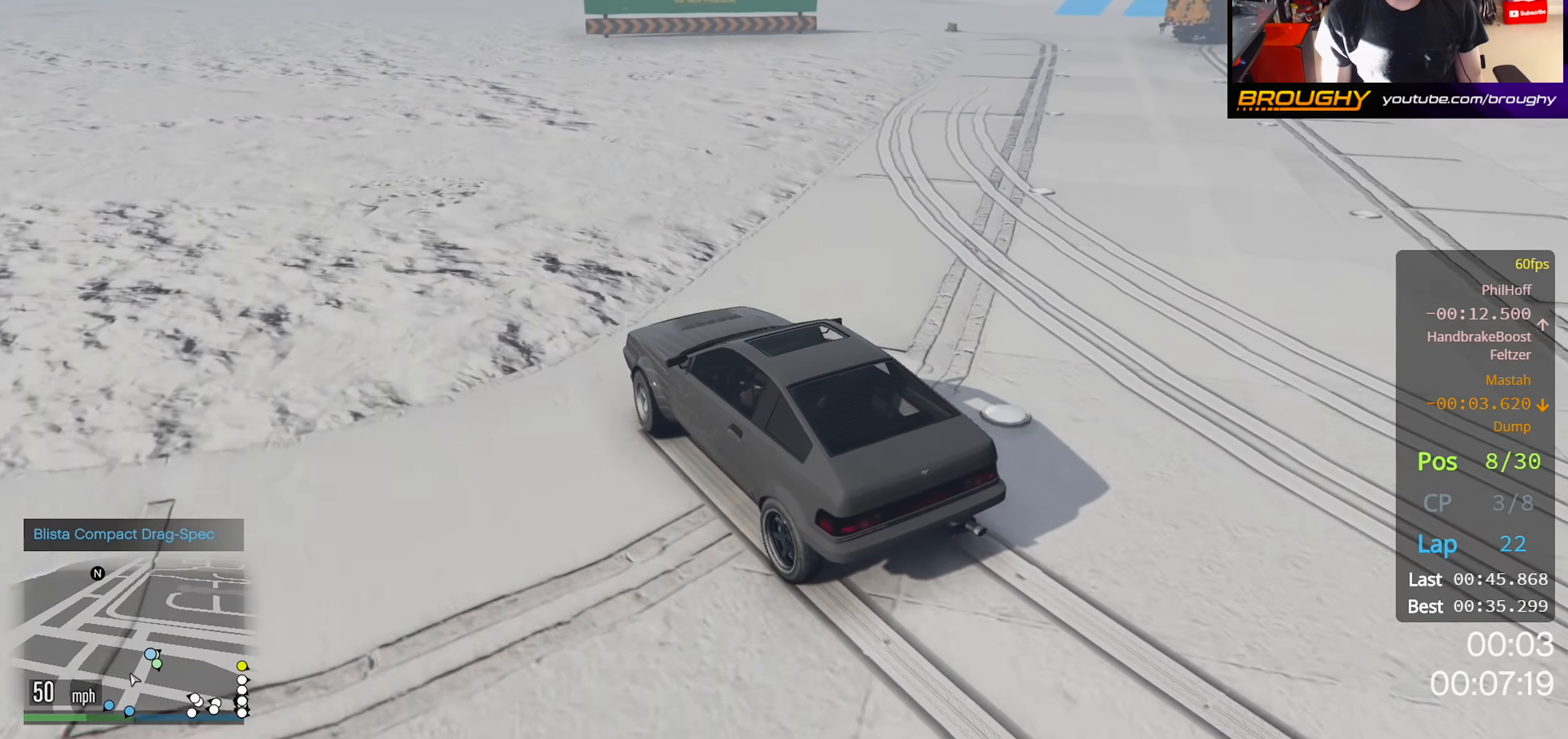
{"buttons": ["L2"], "left_stick": "right", "right_stick": "down-right", "events": []}
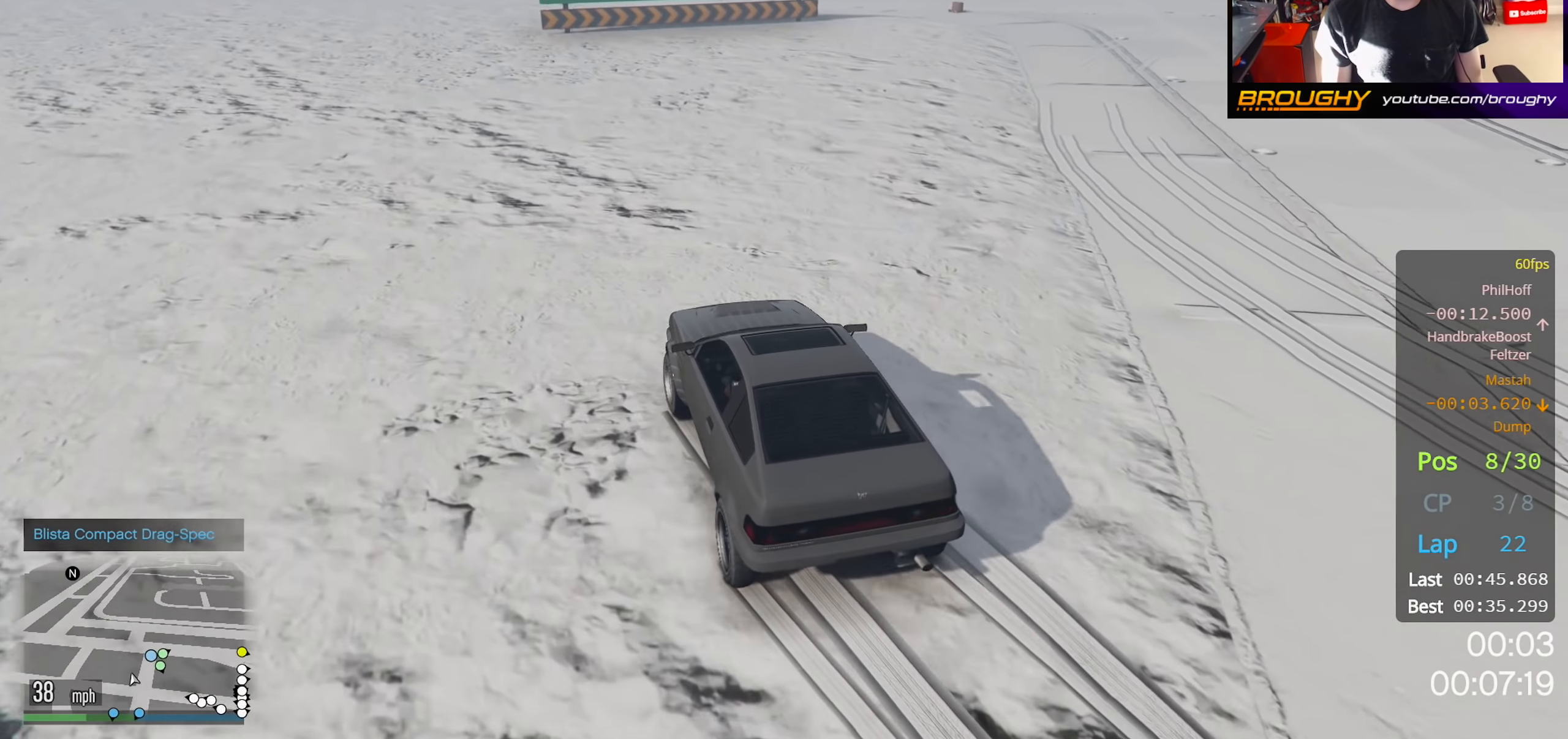
{"buttons": ["R2"], "left_stick": "up-left", "right_stick": "down-right", "events": [[50, "L2", "up"], [200, "R2", "down"], [484, "left_stick", "up-left"]]}
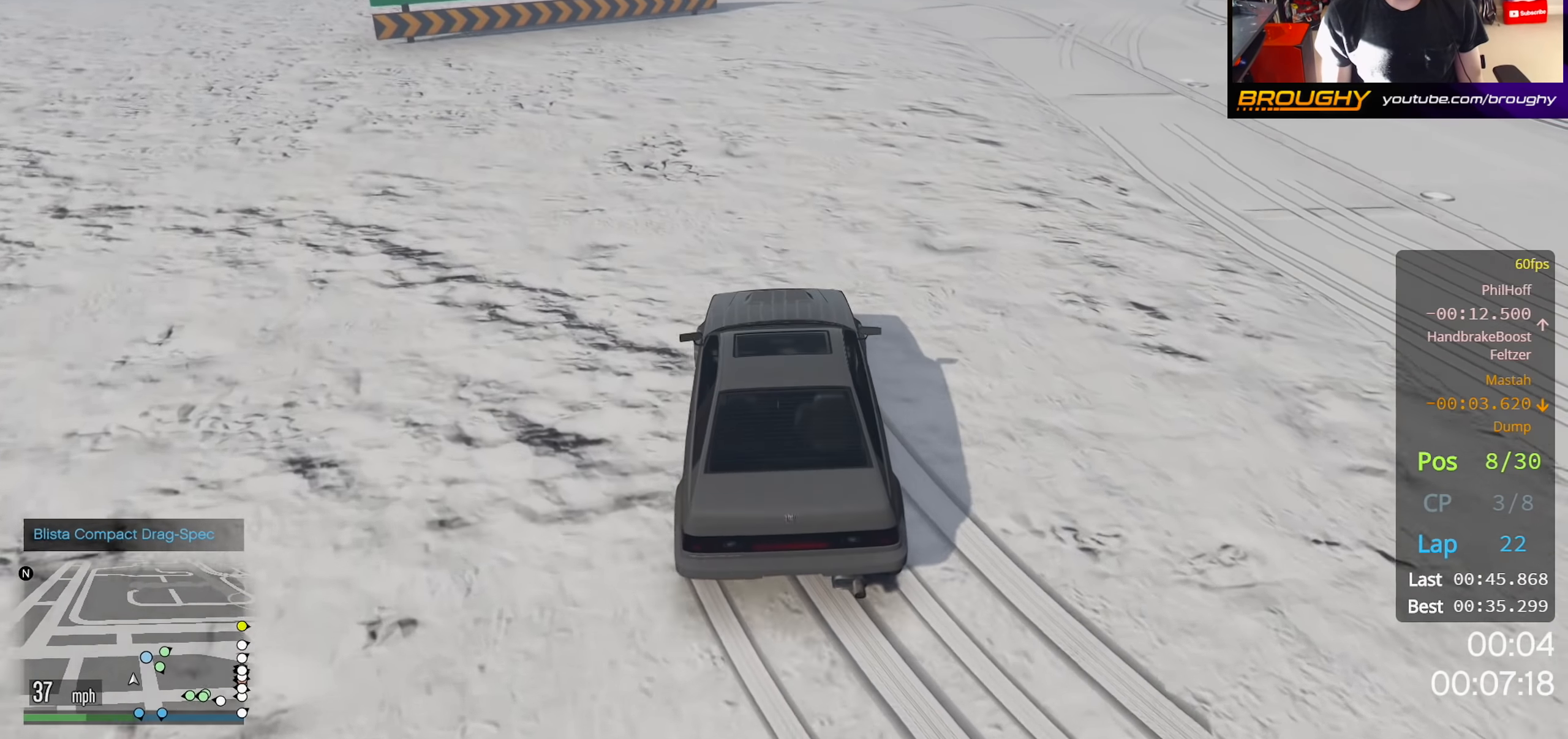
{"buttons": [], "left_stick": "right", "right_stick": "down-right", "events": [[184, "left_stick", "right"], [400, "R2", "up"]]}
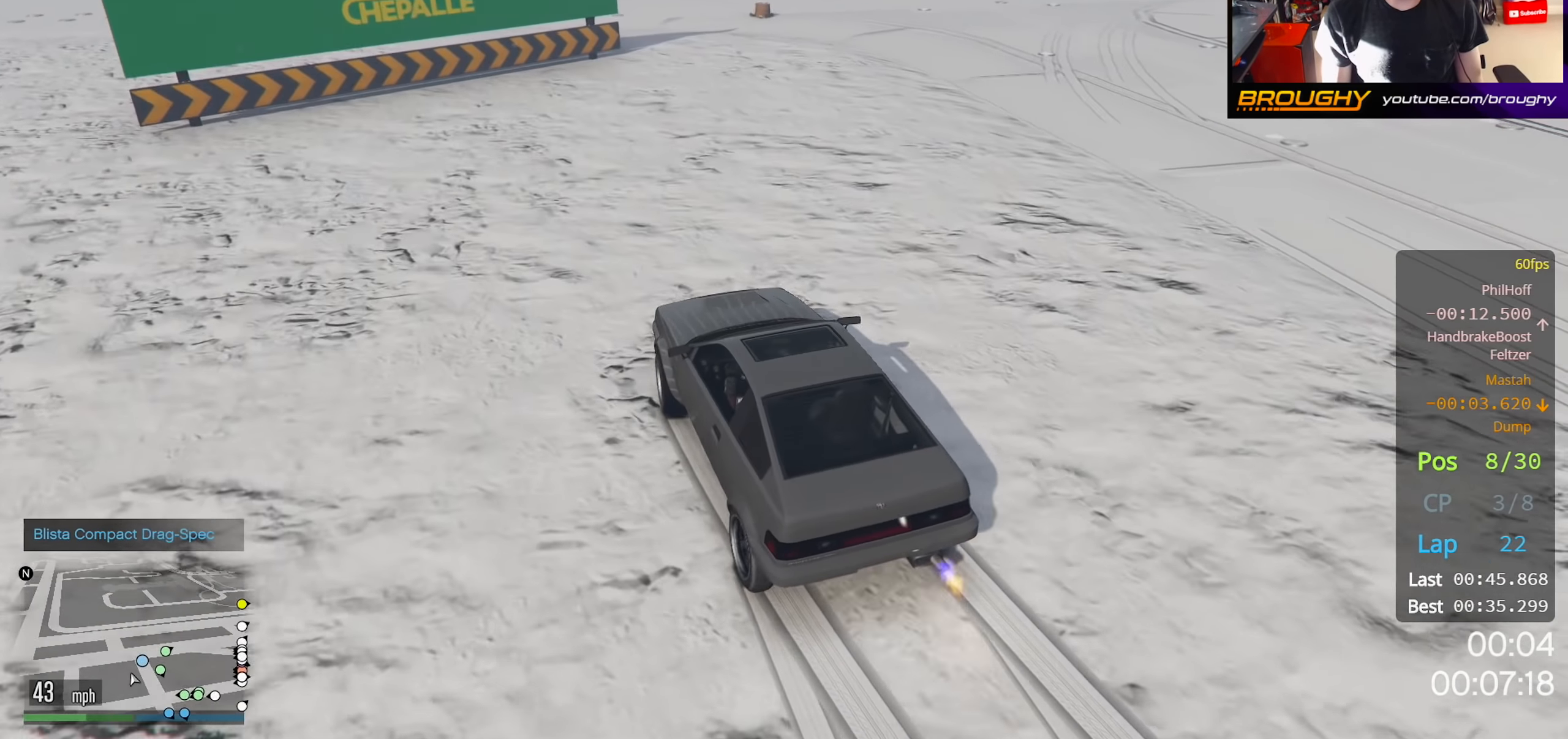
{"buttons": ["R2"], "left_stick": "right", "right_stick": "down-right", "events": [[384, "R2", "down"]]}
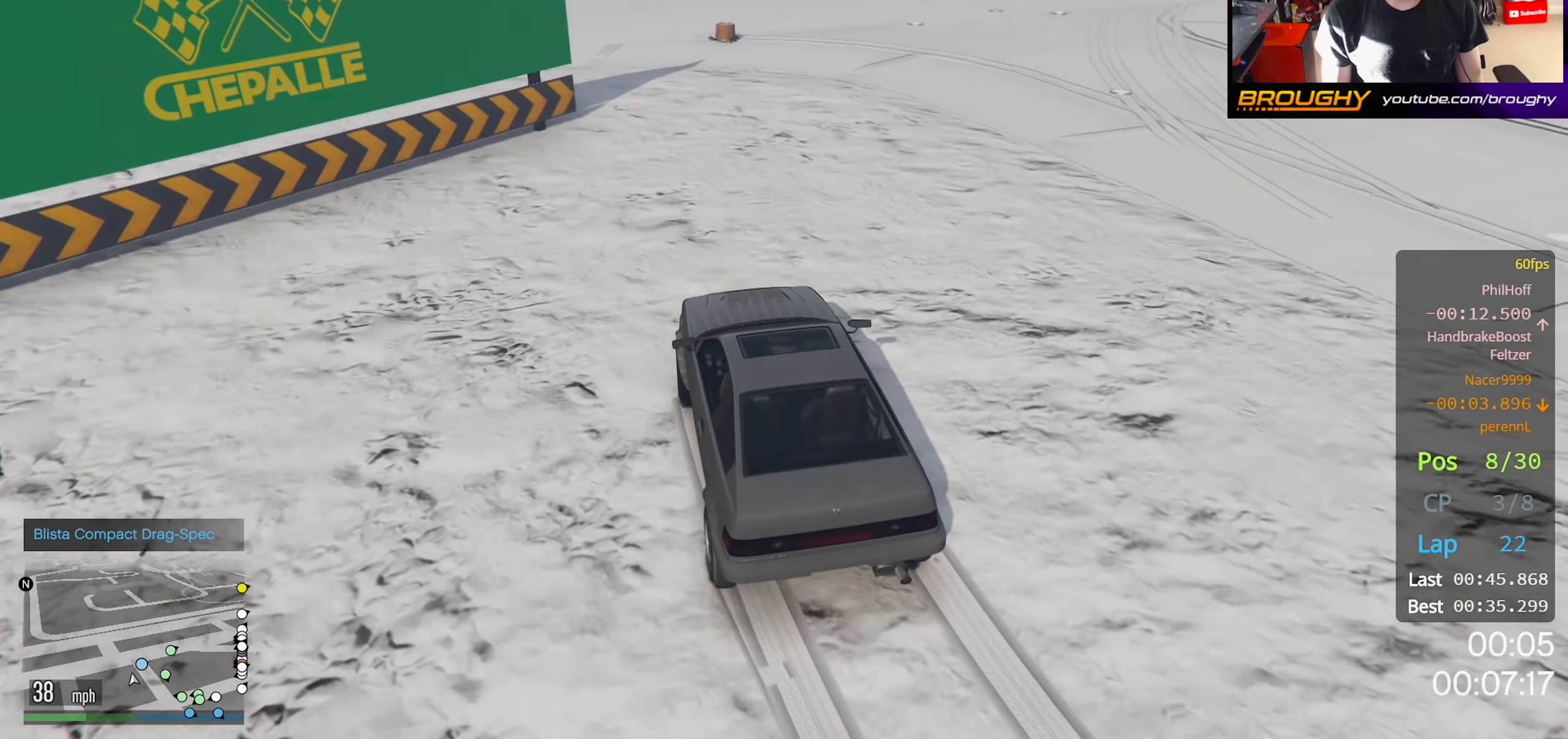
{"buttons": ["R2"], "left_stick": "right", "right_stick": "down-right", "events": [[150, "R2", "up"], [267, "R2", "down"]]}
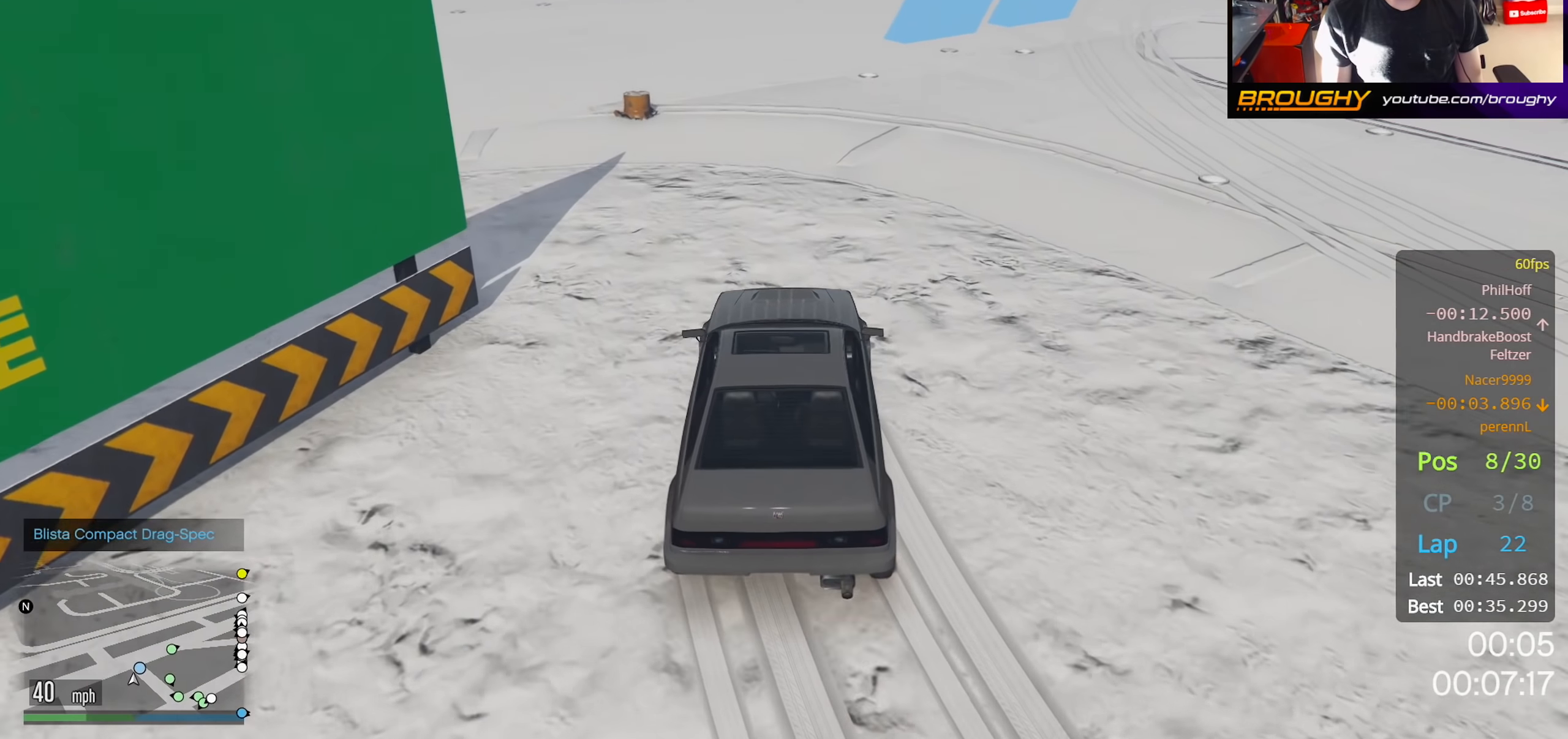
{"buttons": [], "left_stick": "right", "right_stick": "down-right", "events": [[234, "left_stick", "center"], [400, "left_stick", "right"], [500, "R2", "up"]]}
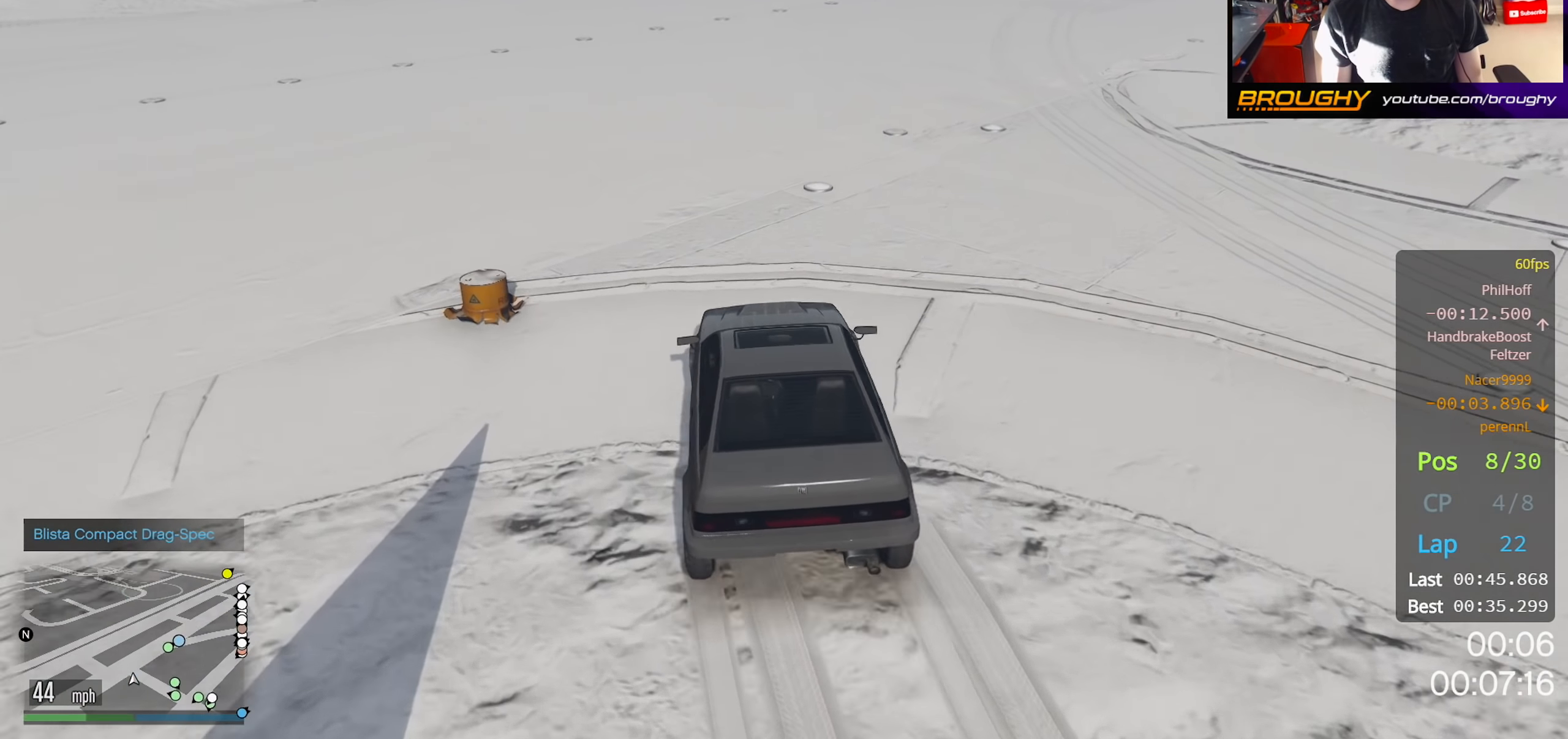
{"buttons": ["R2"], "left_stick": "right", "right_stick": "down-right", "events": [[350, "R2", "down"]]}
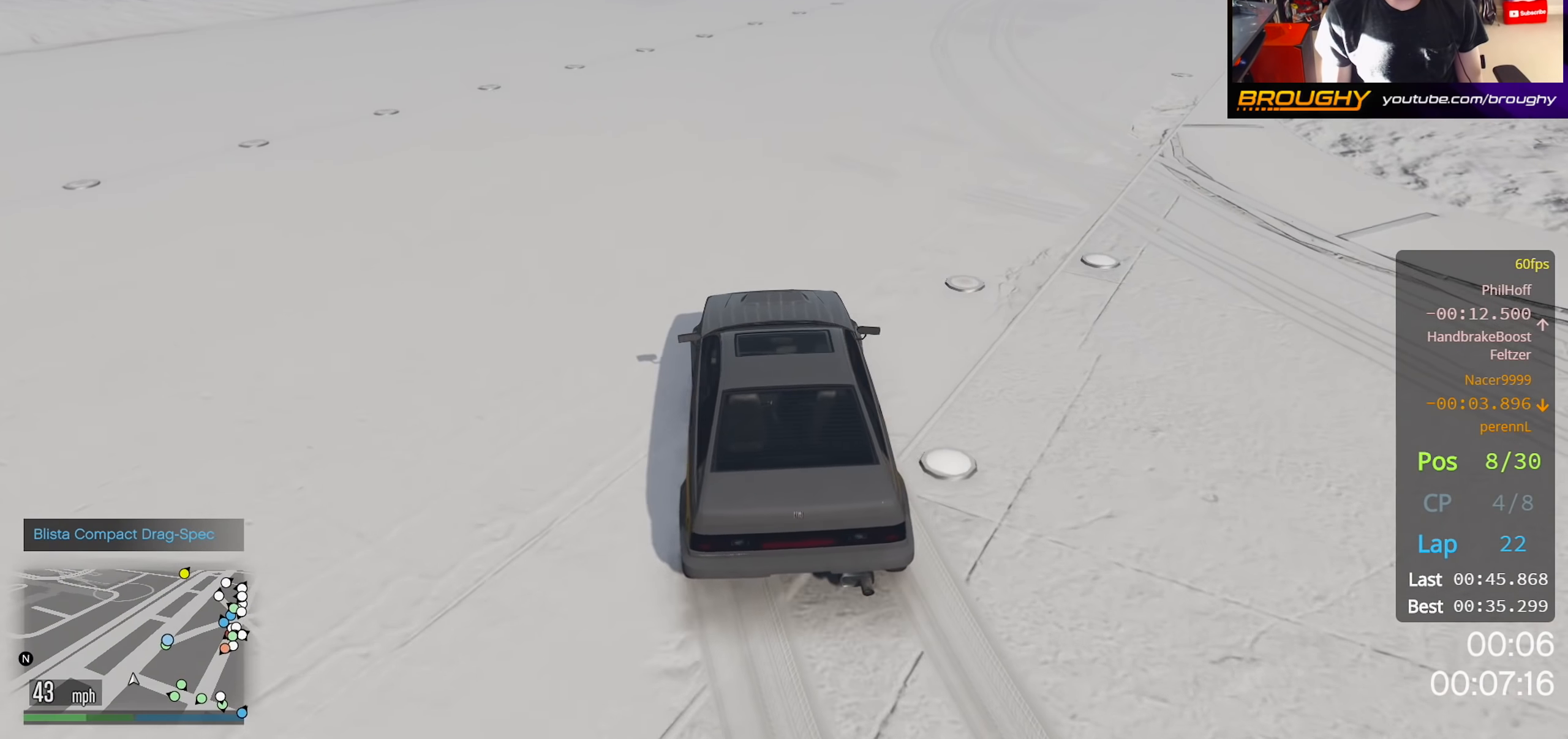
{"buttons": ["R2"], "left_stick": "right", "right_stick": "down-right", "events": [[117, "R2", "up"], [300, "R2", "down"]]}
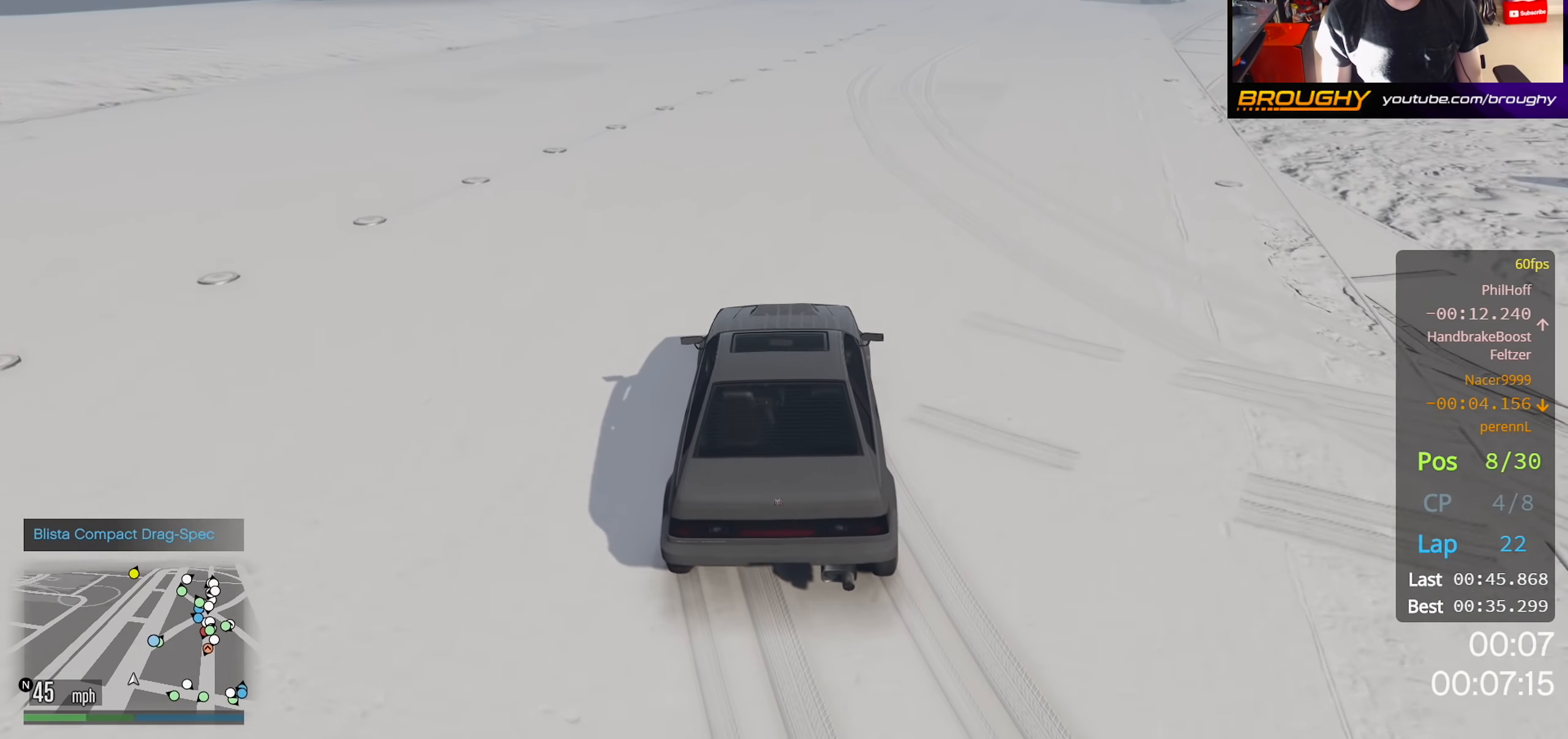
{"buttons": ["R2"], "left_stick": "right", "right_stick": "center", "events": [[234, "left_stick", "center"], [350, "left_stick", "right"], [400, "right_stick", "center"]]}
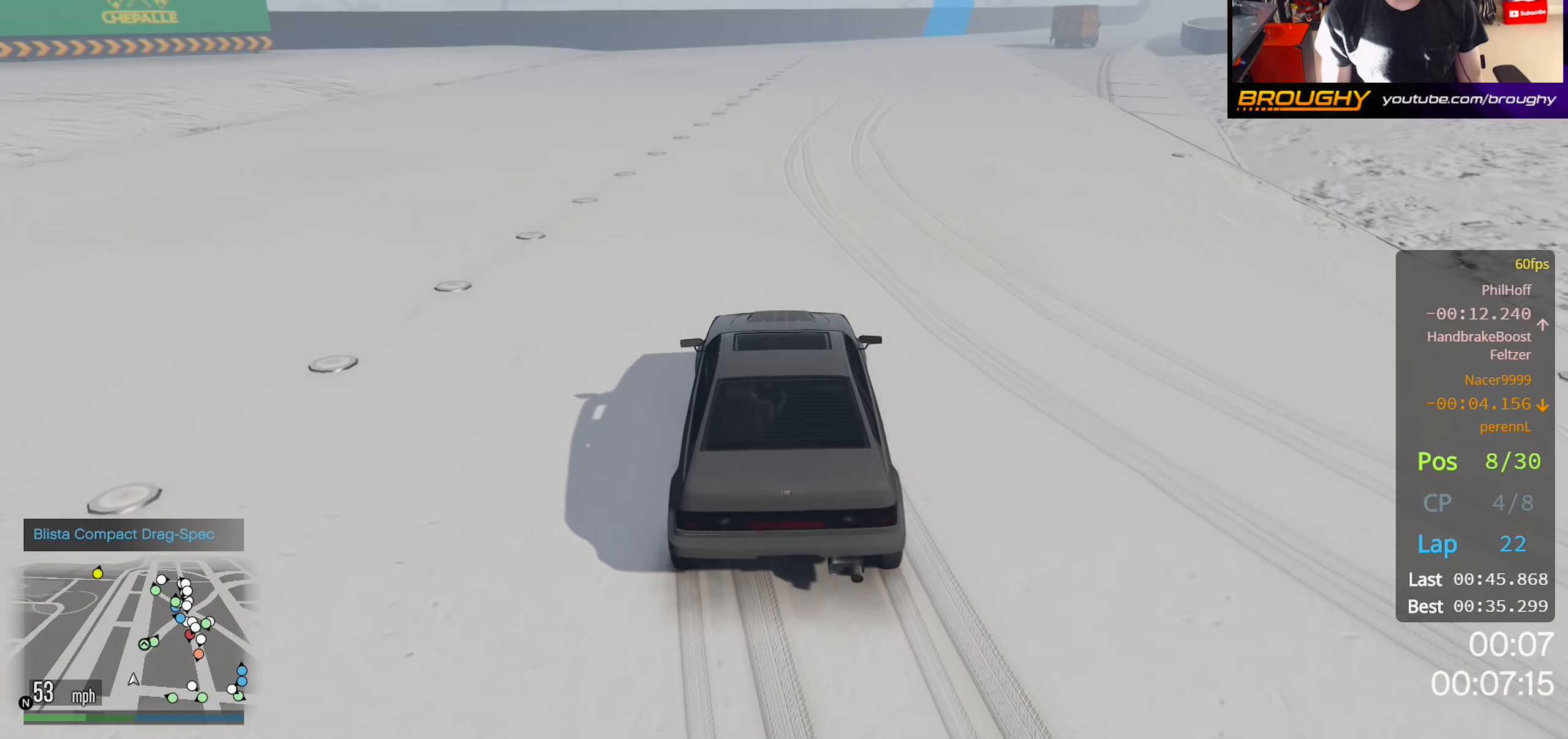
{"buttons": [], "left_stick": "right", "right_stick": "center", "events": [[200, "left_stick", "center"], [284, "left_stick", "right"], [484, "R2", "up"]]}
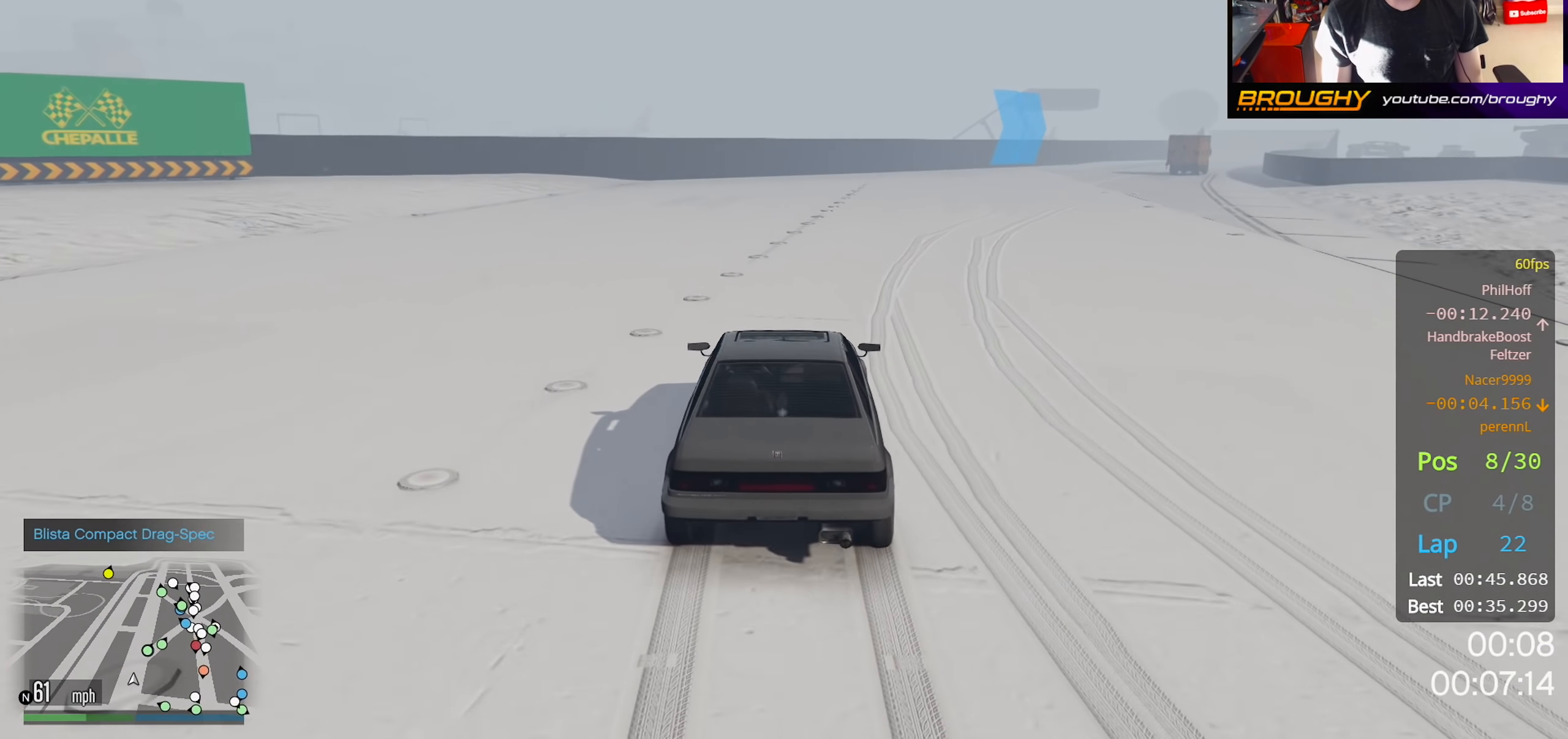
{"buttons": ["R2"], "left_stick": "center", "right_stick": "center", "events": [[50, "R2", "down"], [484, "left_stick", "center"]]}
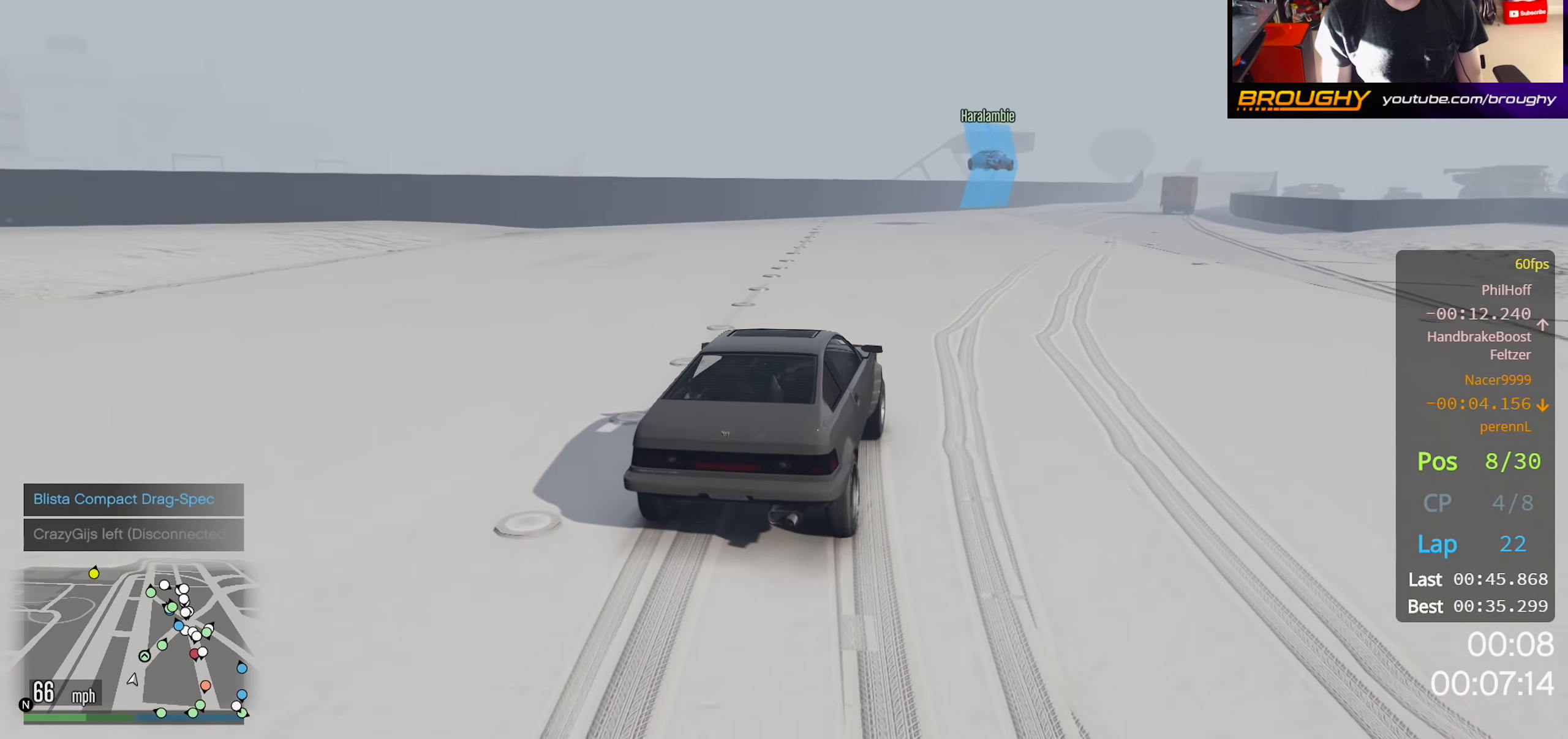
{"buttons": ["R2"], "left_stick": "right", "right_stick": "center", "events": [[117, "left_stick", "right"], [367, "left_stick", "center"], [467, "left_stick", "right"]]}
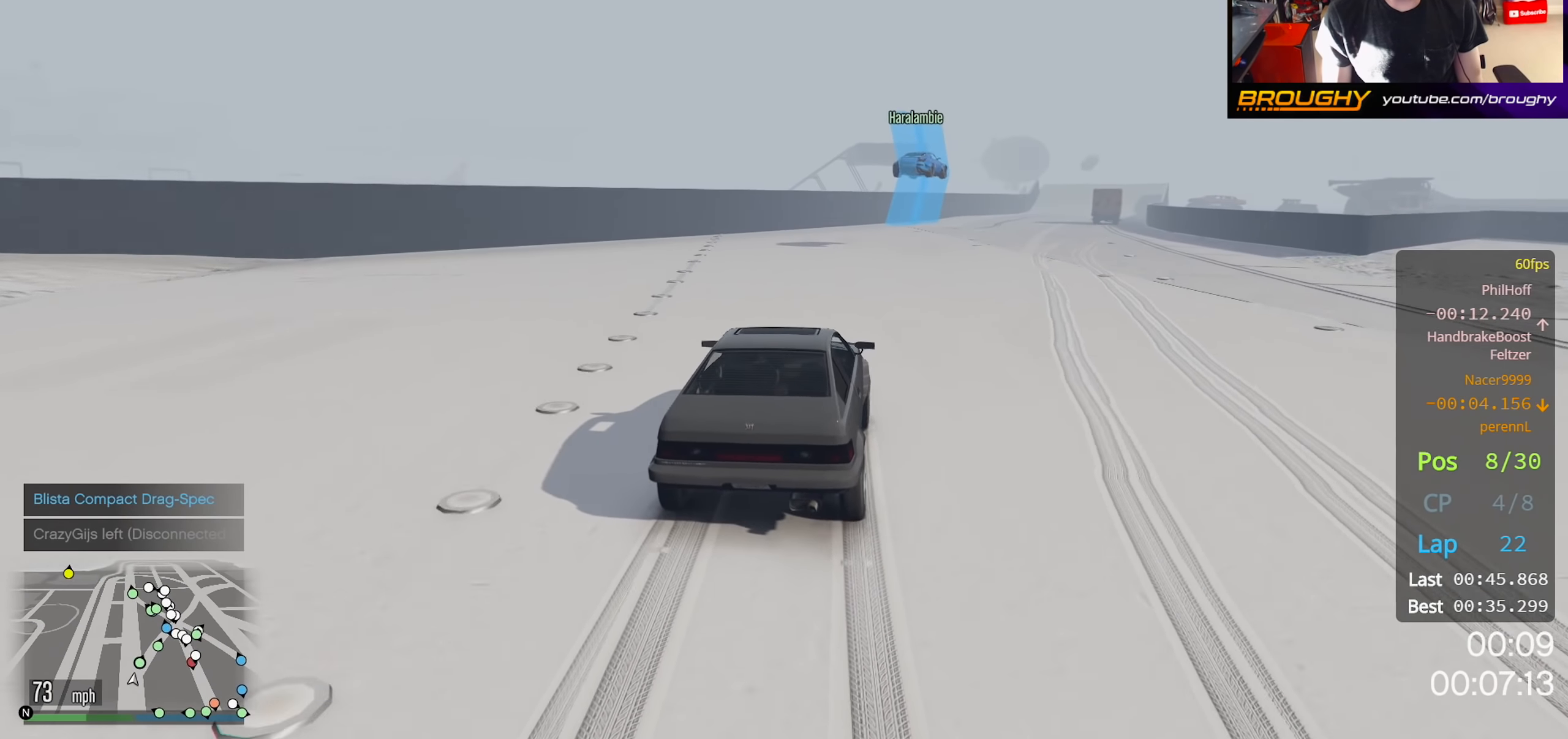
{"buttons": ["R2"], "left_stick": "right", "right_stick": "center", "events": [[167, "left_stick", "center"], [367, "left_stick", "right"]]}
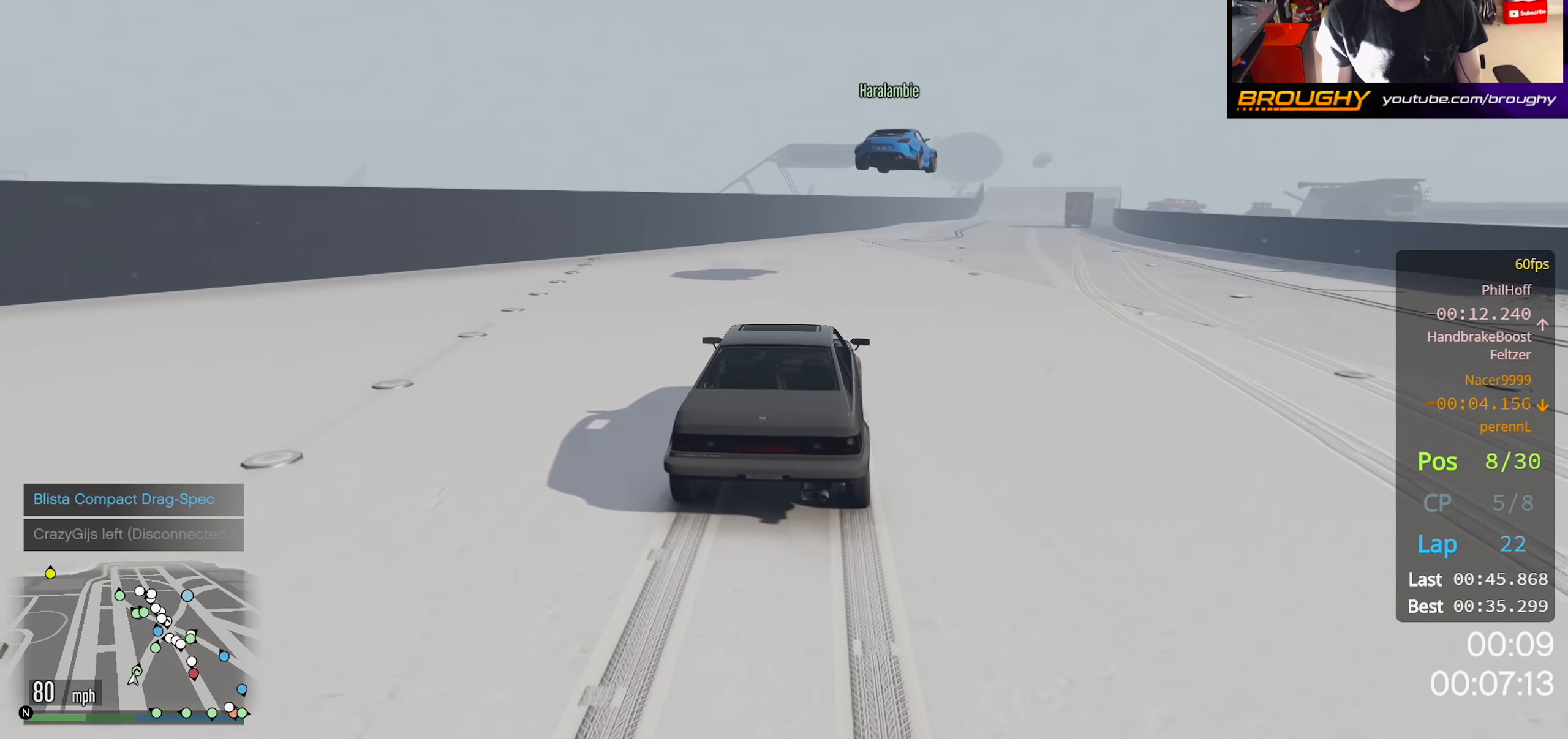
{"buttons": ["R2"], "left_stick": "right", "right_stick": "center", "events": []}
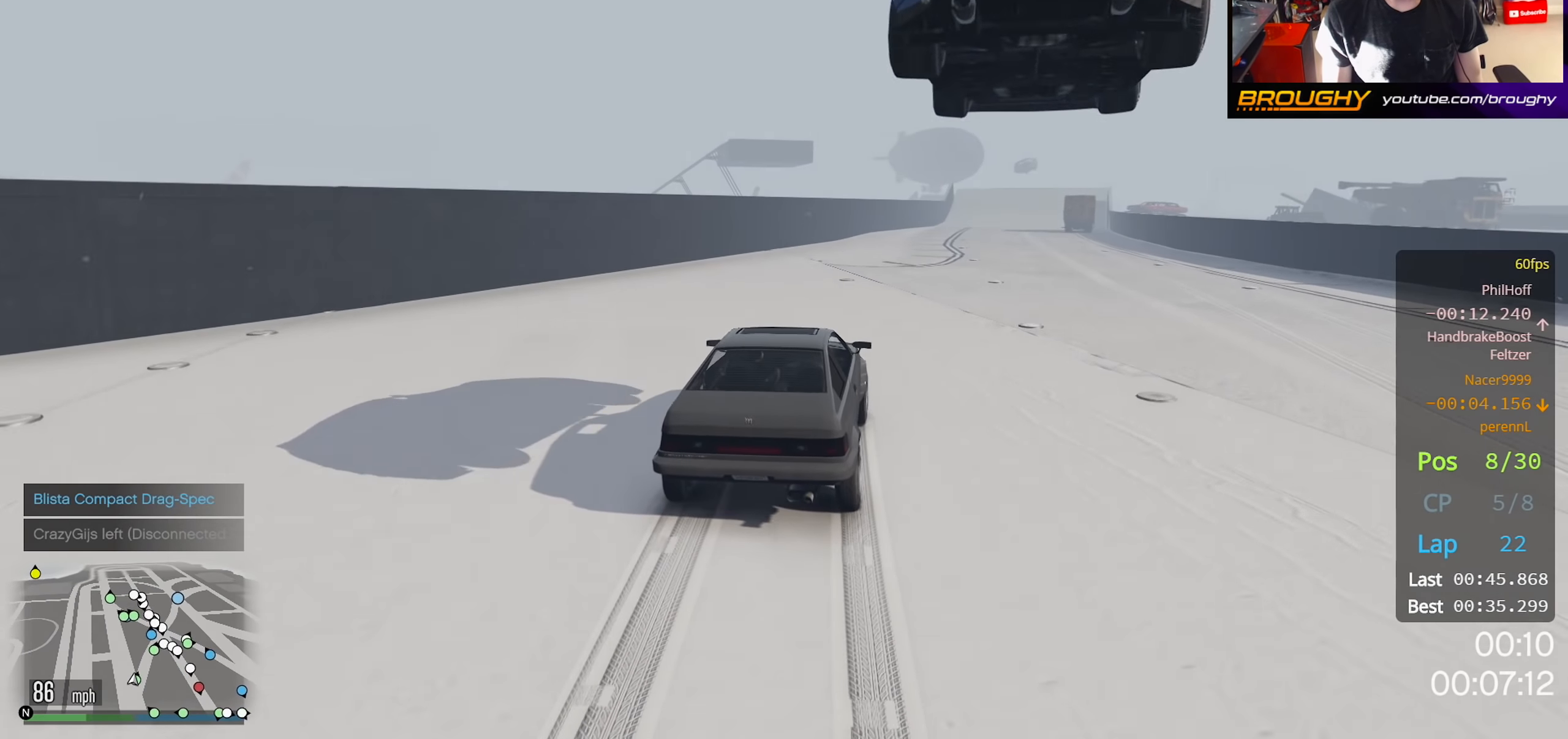
{"buttons": ["R2"], "left_stick": "center", "right_stick": "center", "events": [[317, "left_stick", "center"]]}
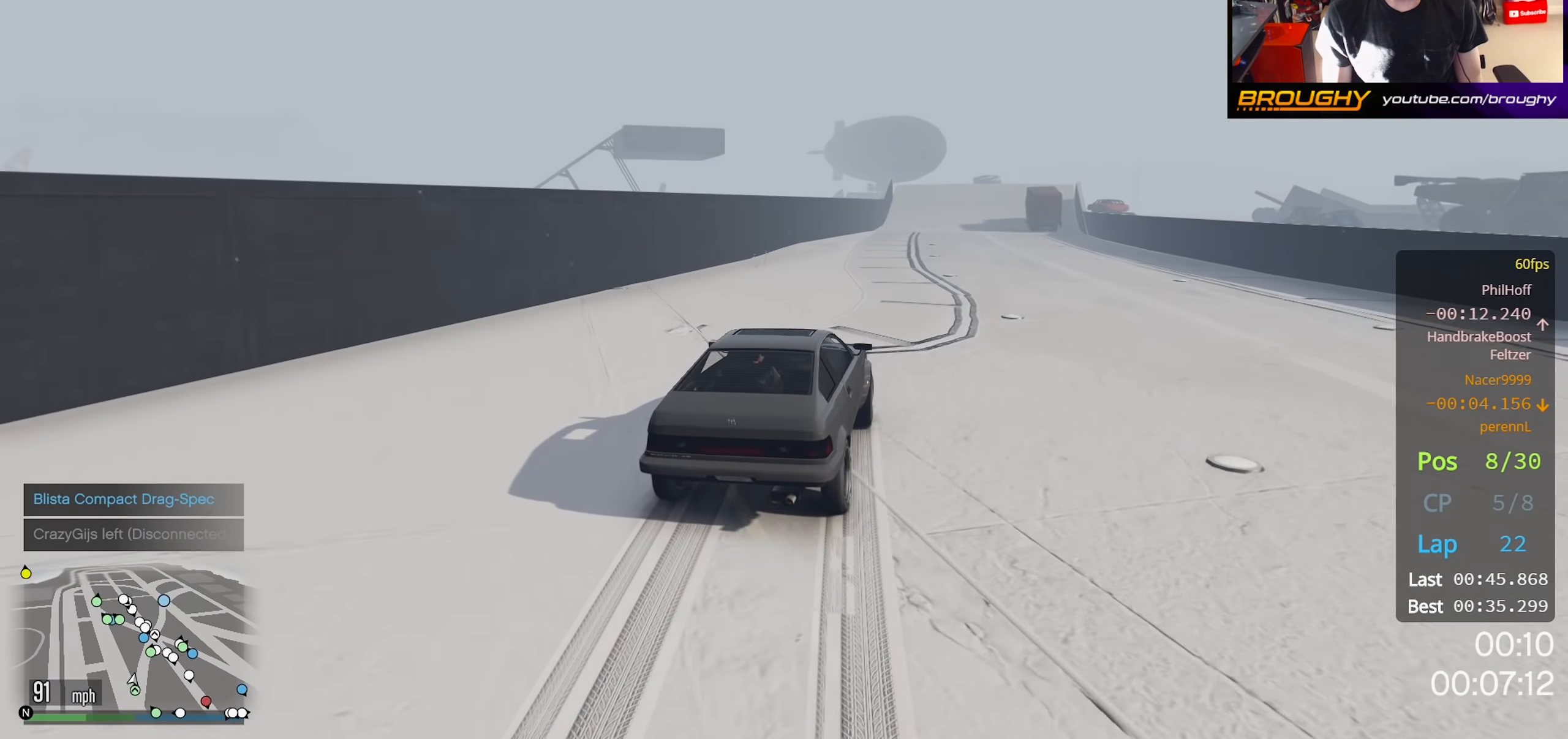
{"buttons": ["R2"], "left_stick": "right", "right_stick": "center", "events": [[17, "left_stick", "right"], [200, "left_stick", "center"], [484, "left_stick", "right"]]}
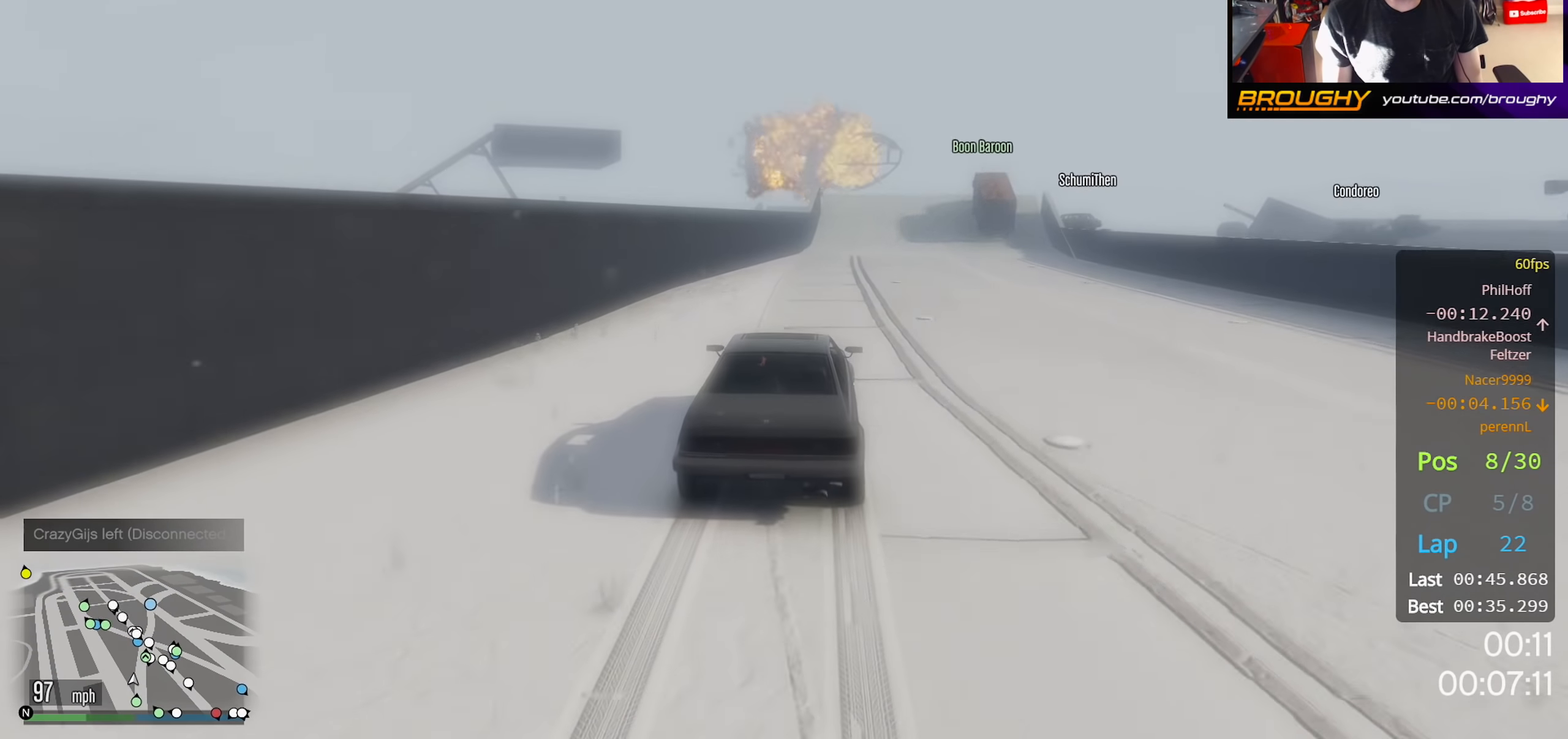
{"buttons": ["R2"], "left_stick": "right", "right_stick": "center", "events": [[250, "left_stick", "center"], [400, "left_stick", "right"]]}
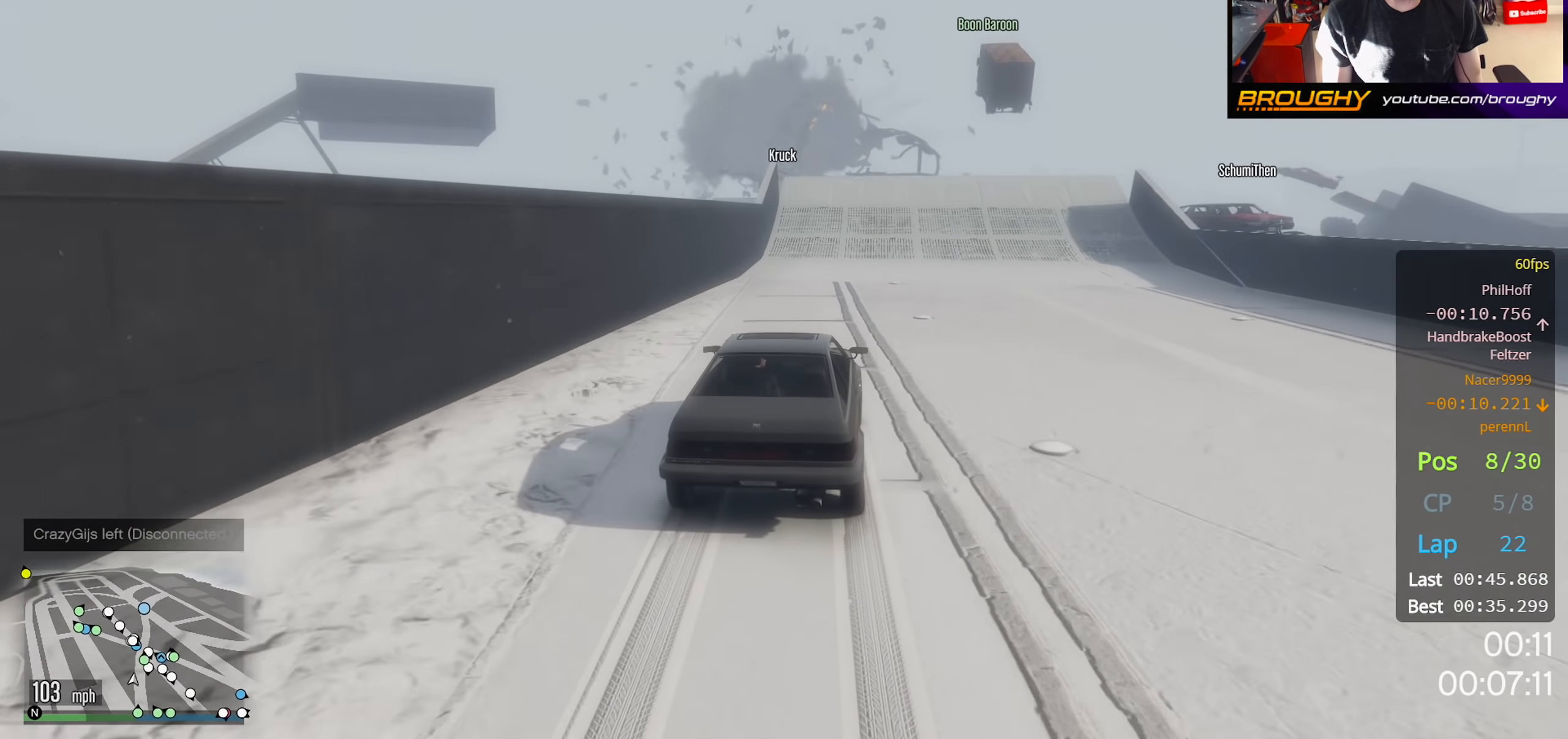
{"buttons": ["R2"], "left_stick": "right", "right_stick": "center", "events": [[150, "left_stick", "center"], [434, "left_stick", "right"]]}
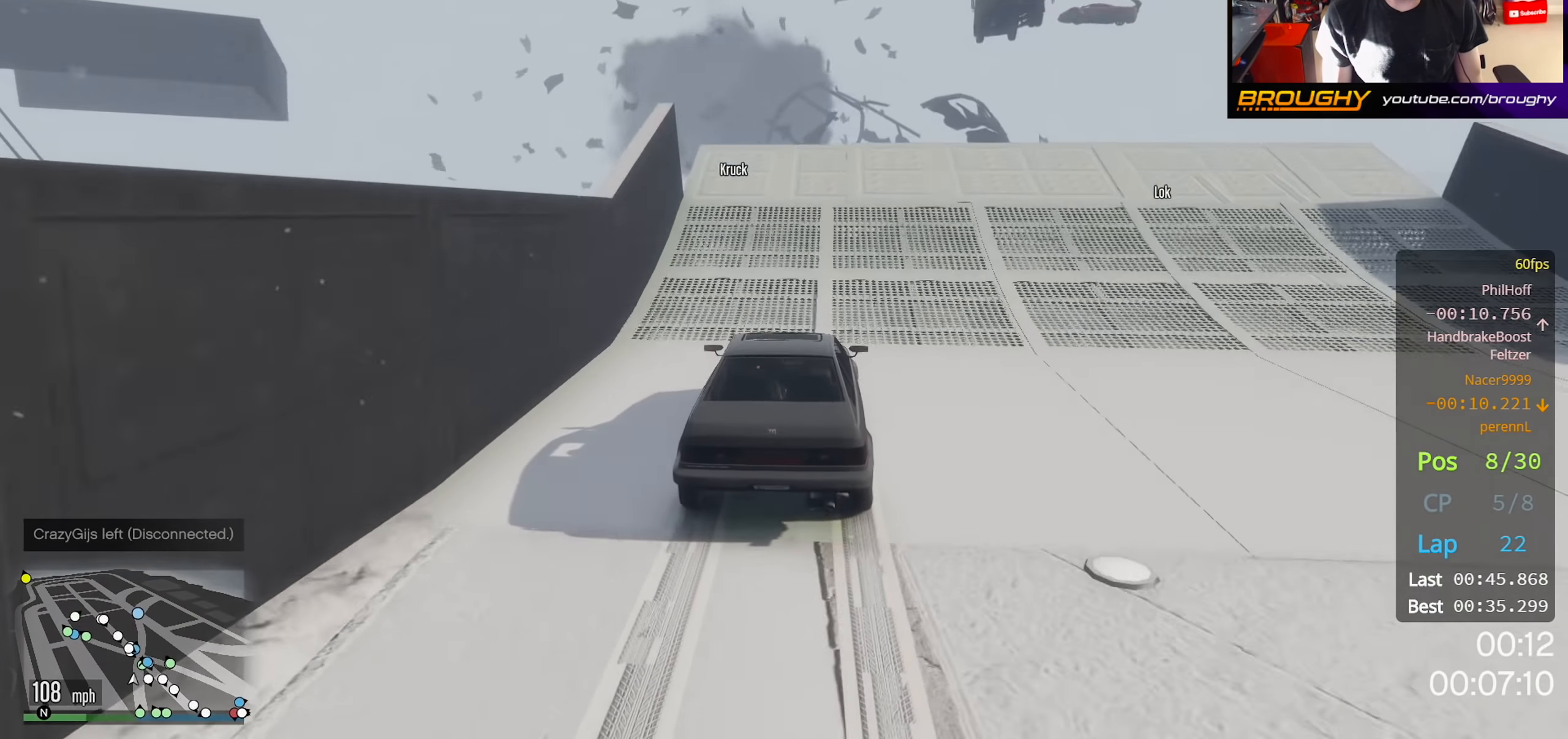
{"buttons": [], "left_stick": "center", "right_stick": "center", "events": [[17, "left_stick", "center"], [400, "R2", "up"]]}
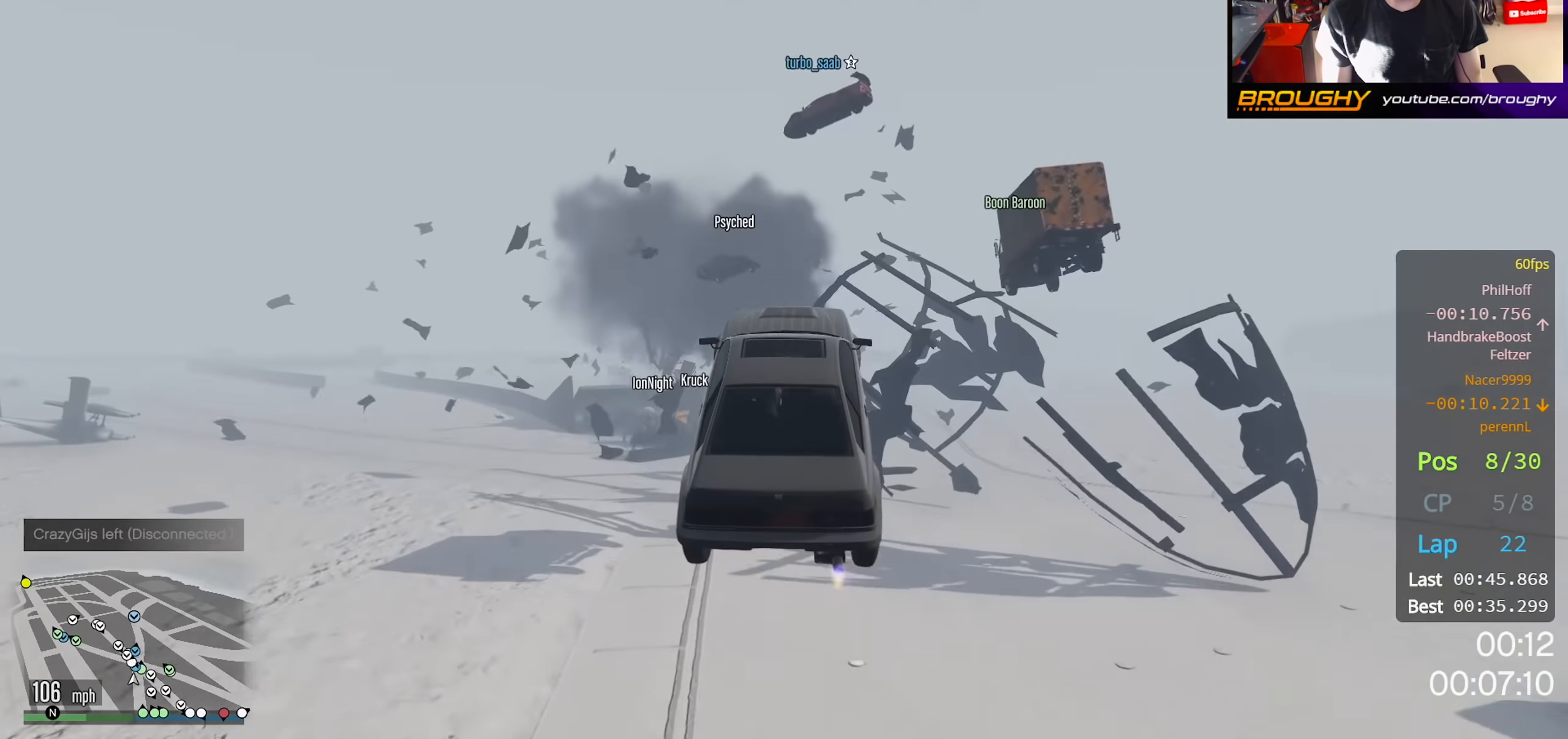
{"buttons": [], "left_stick": "center", "right_stick": "center", "events": []}
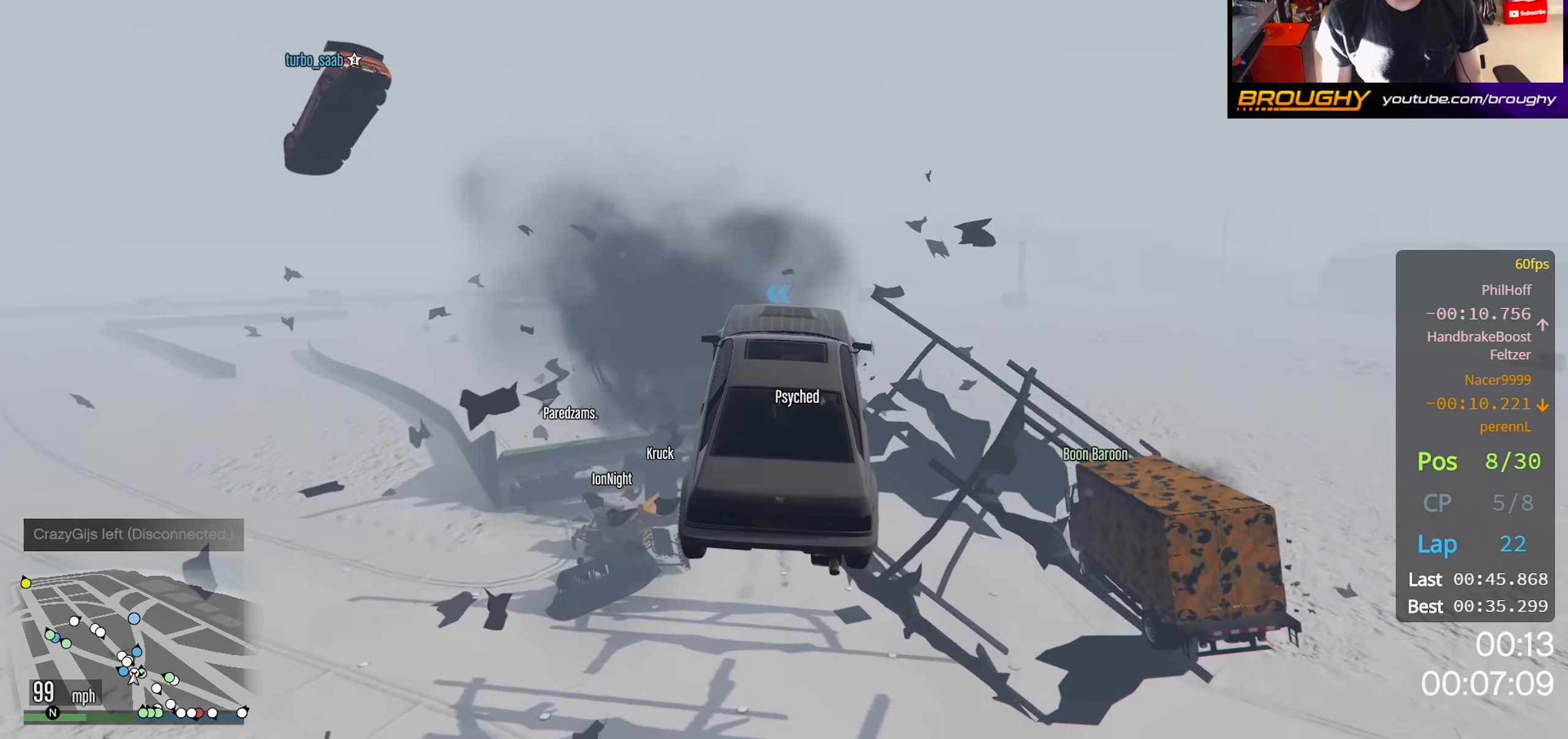
{"buttons": [], "left_stick": "center", "right_stick": "center", "events": []}
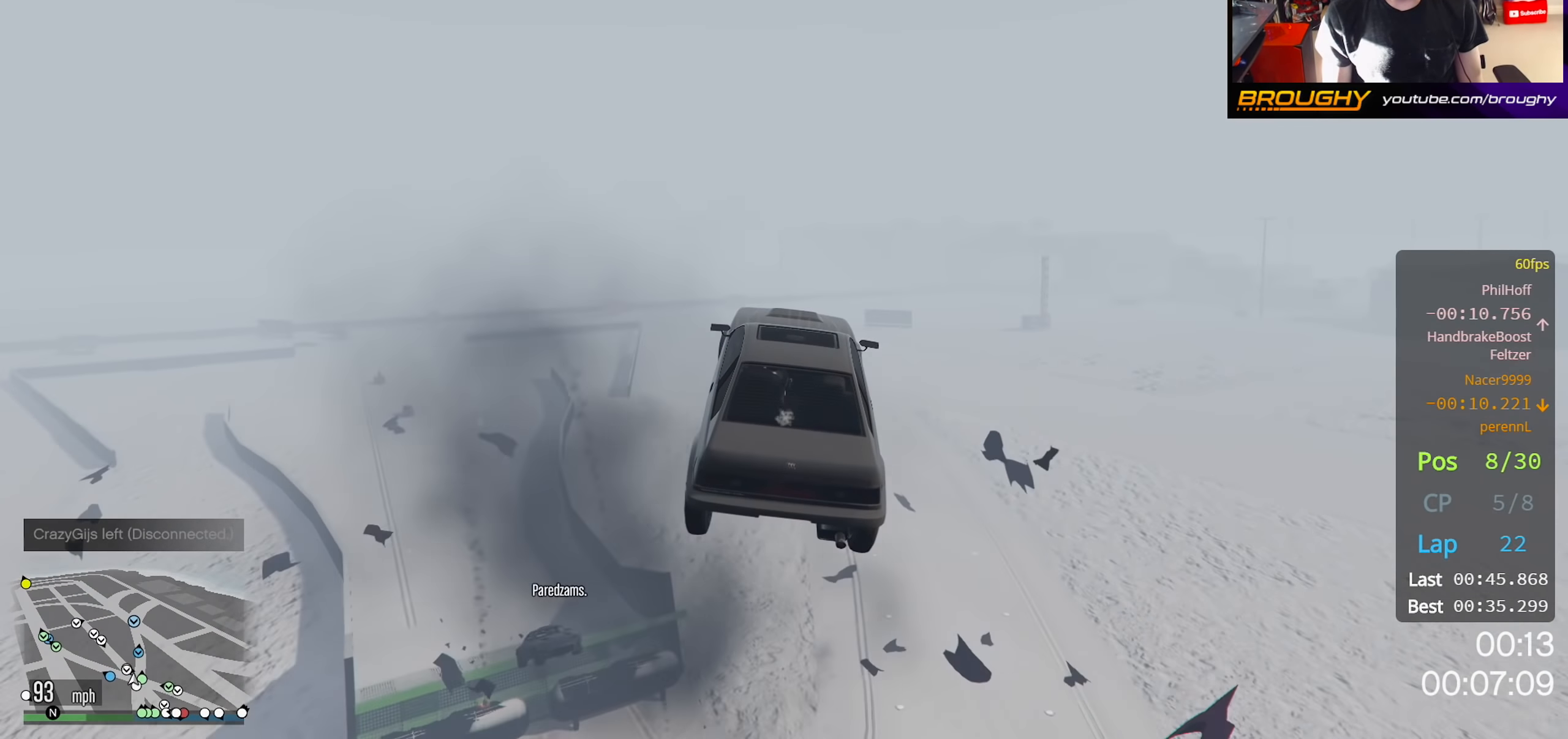
{"buttons": [], "left_stick": "right", "right_stick": "center", "events": [[50, "left_stick", "left"], [334, "left_stick", "center"], [467, "left_stick", "right"]]}
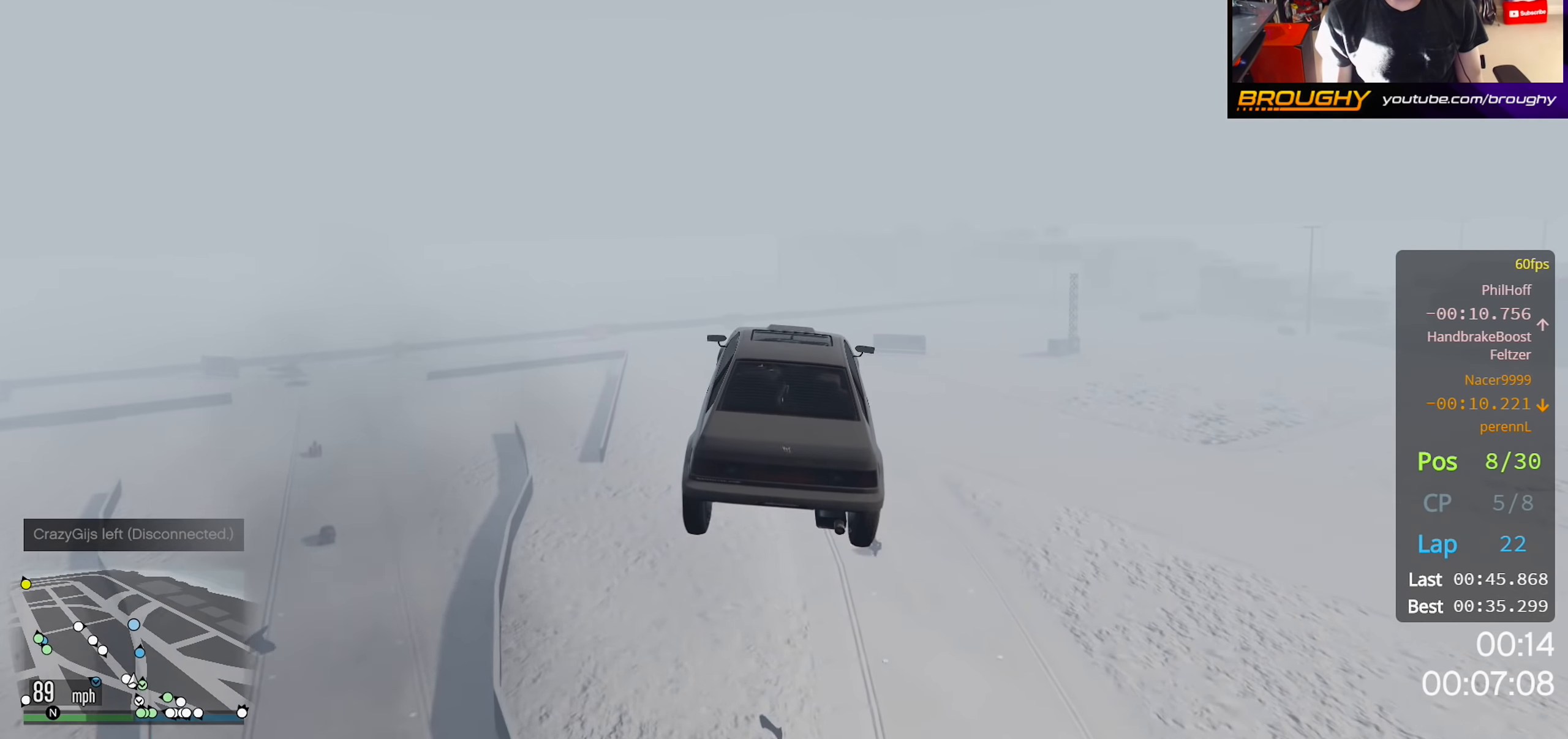
{"buttons": ["R3"], "left_stick": "down", "right_stick": "center", "events": [[100, "R3", "down"], [150, "left_stick", "center"], [367, "left_stick", "down"]]}
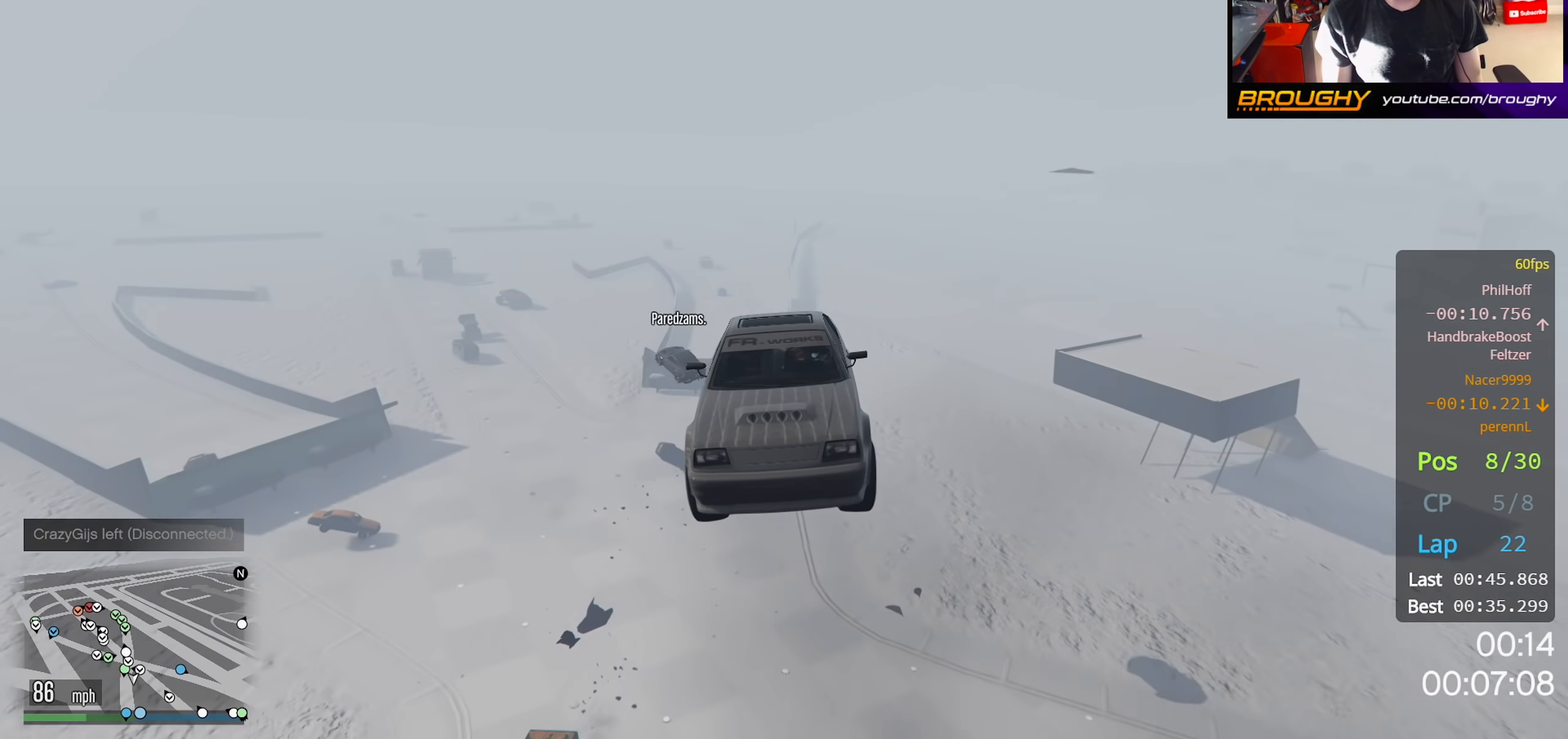
{"buttons": [], "left_stick": "center", "right_stick": "center", "events": [[50, "left_stick", "center"], [284, "R3", "up"]]}
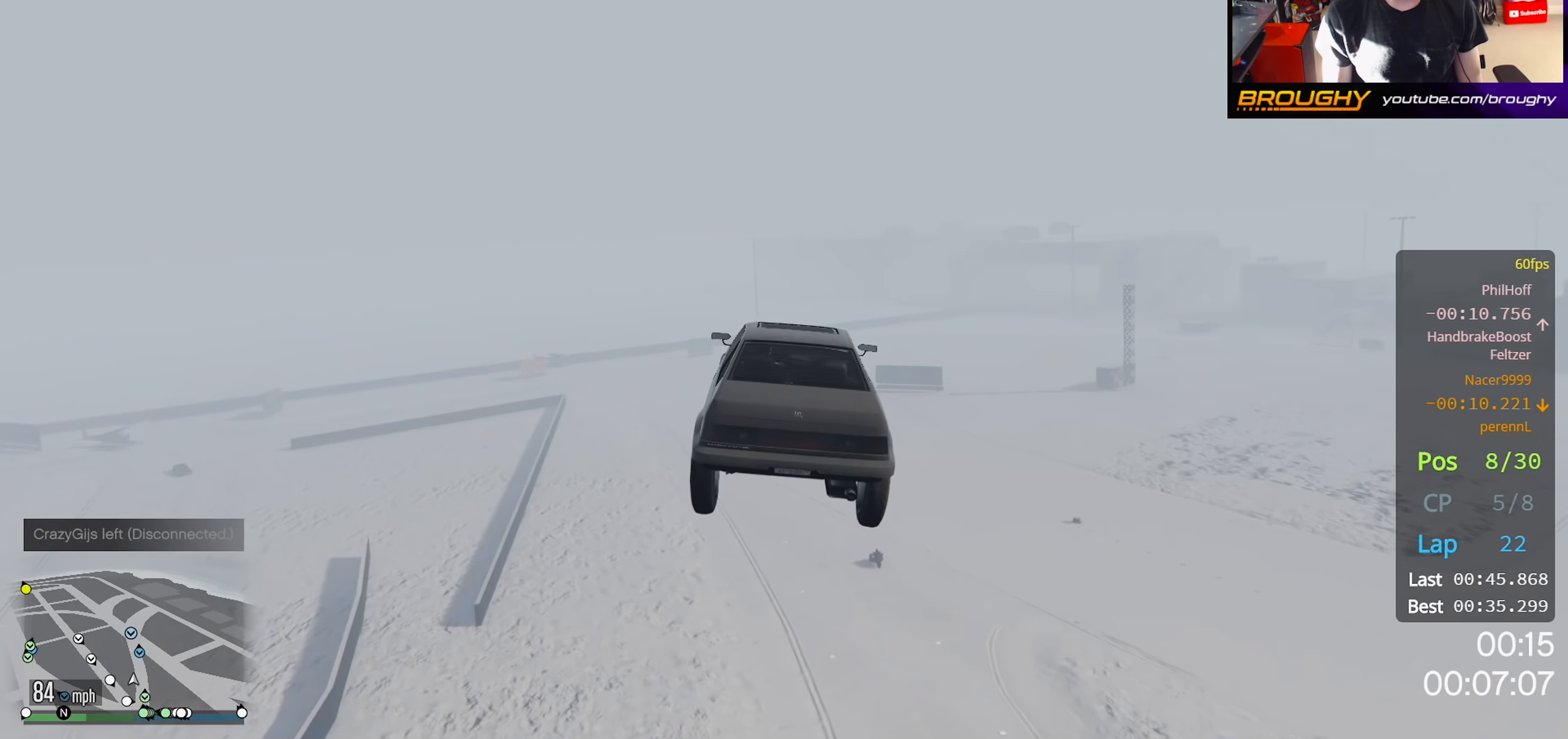
{"buttons": [], "left_stick": "center", "right_stick": "center", "events": []}
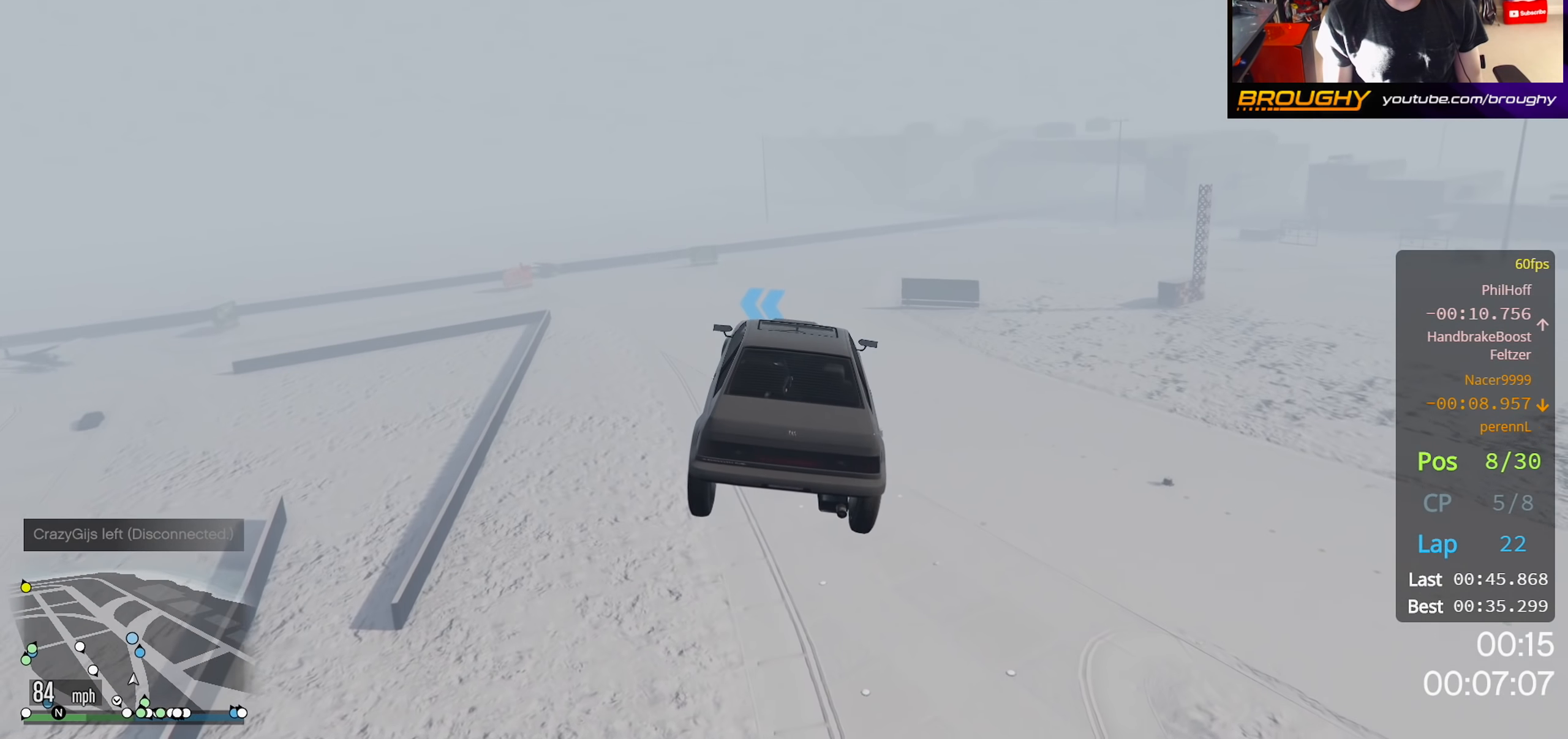
{"buttons": [], "left_stick": "center", "right_stick": "center", "events": []}
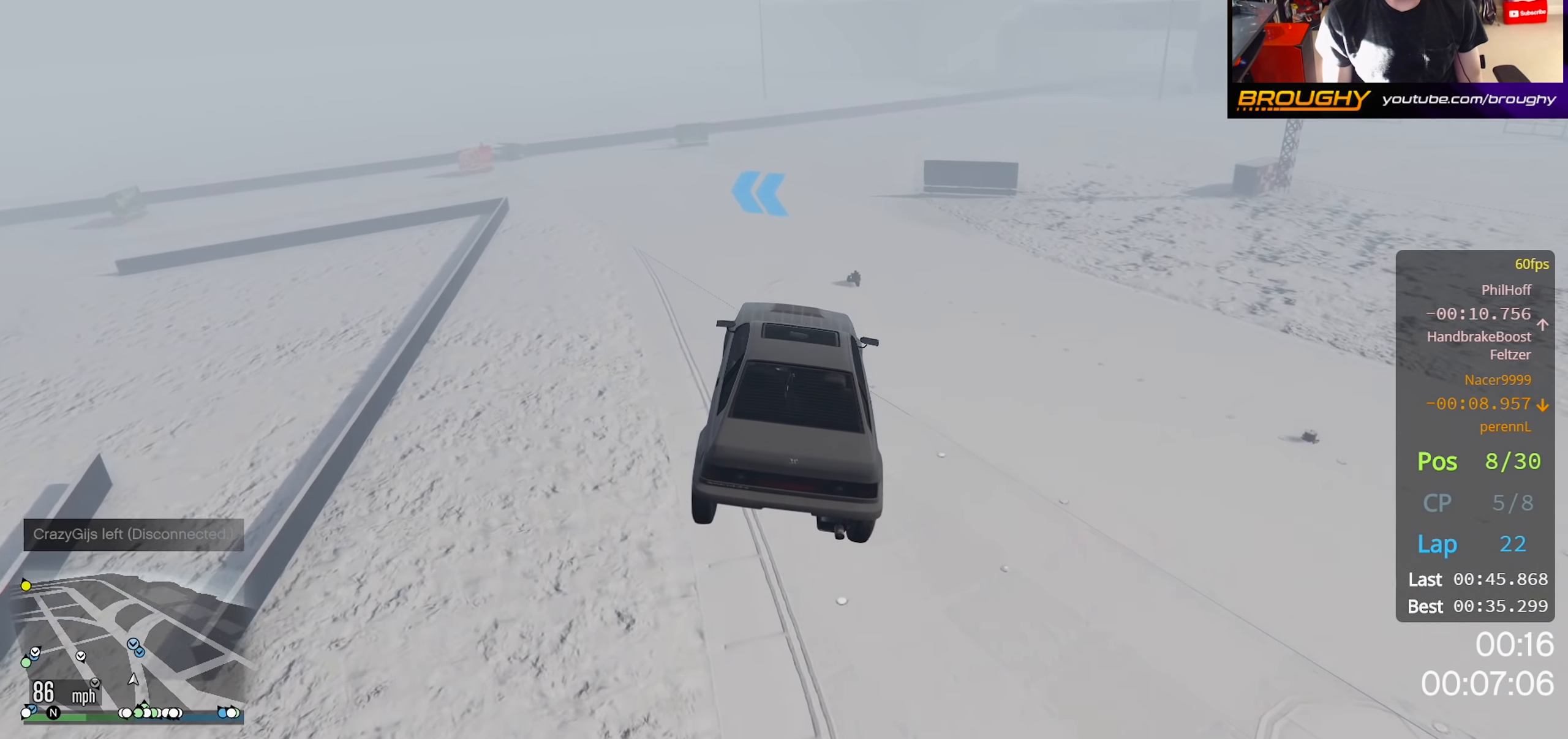
{"buttons": [], "left_stick": "center", "right_stick": "center", "events": []}
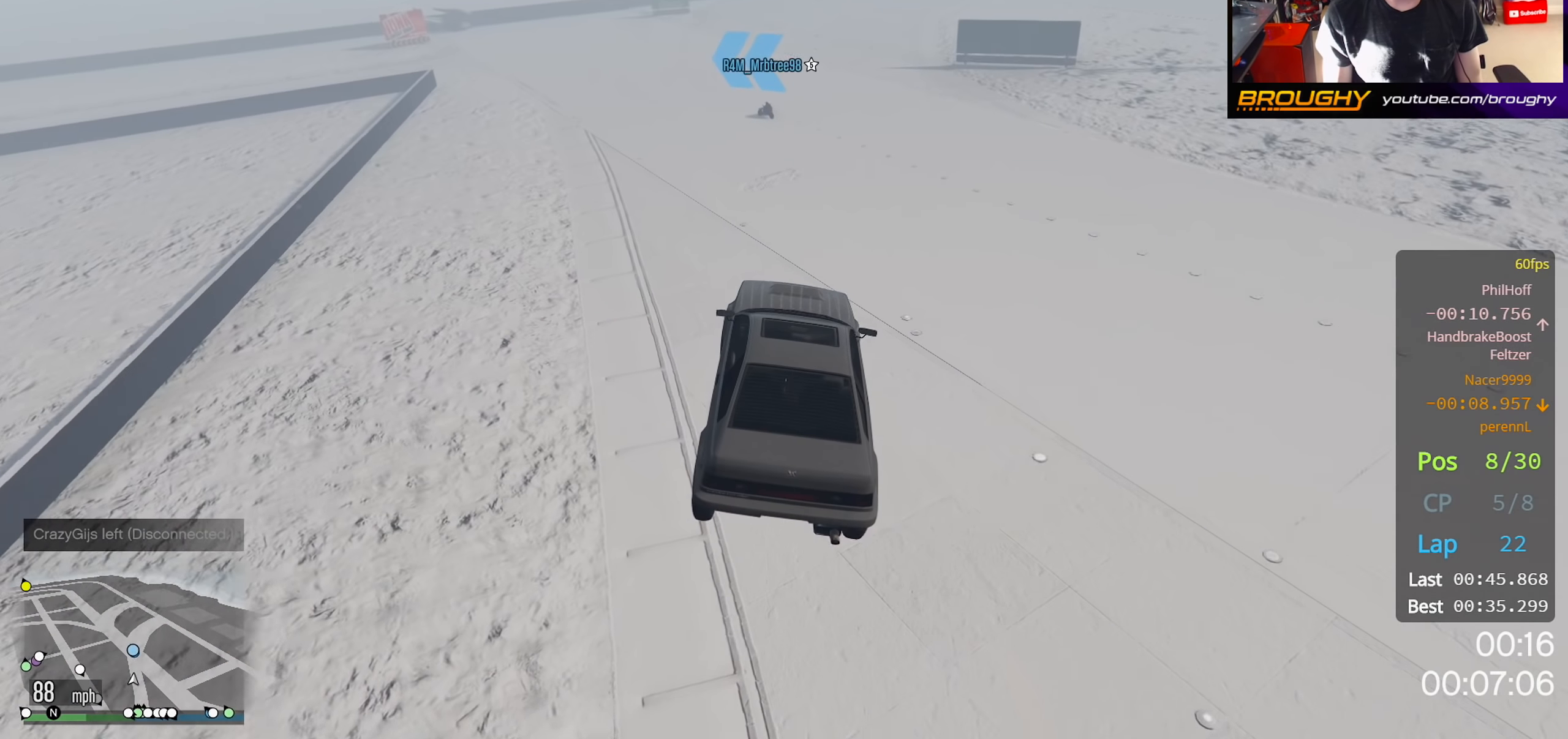
{"buttons": [], "left_stick": "center", "right_stick": "center", "events": [[266, "left_stick", "up-left"], [383, "left_stick", "center"]]}
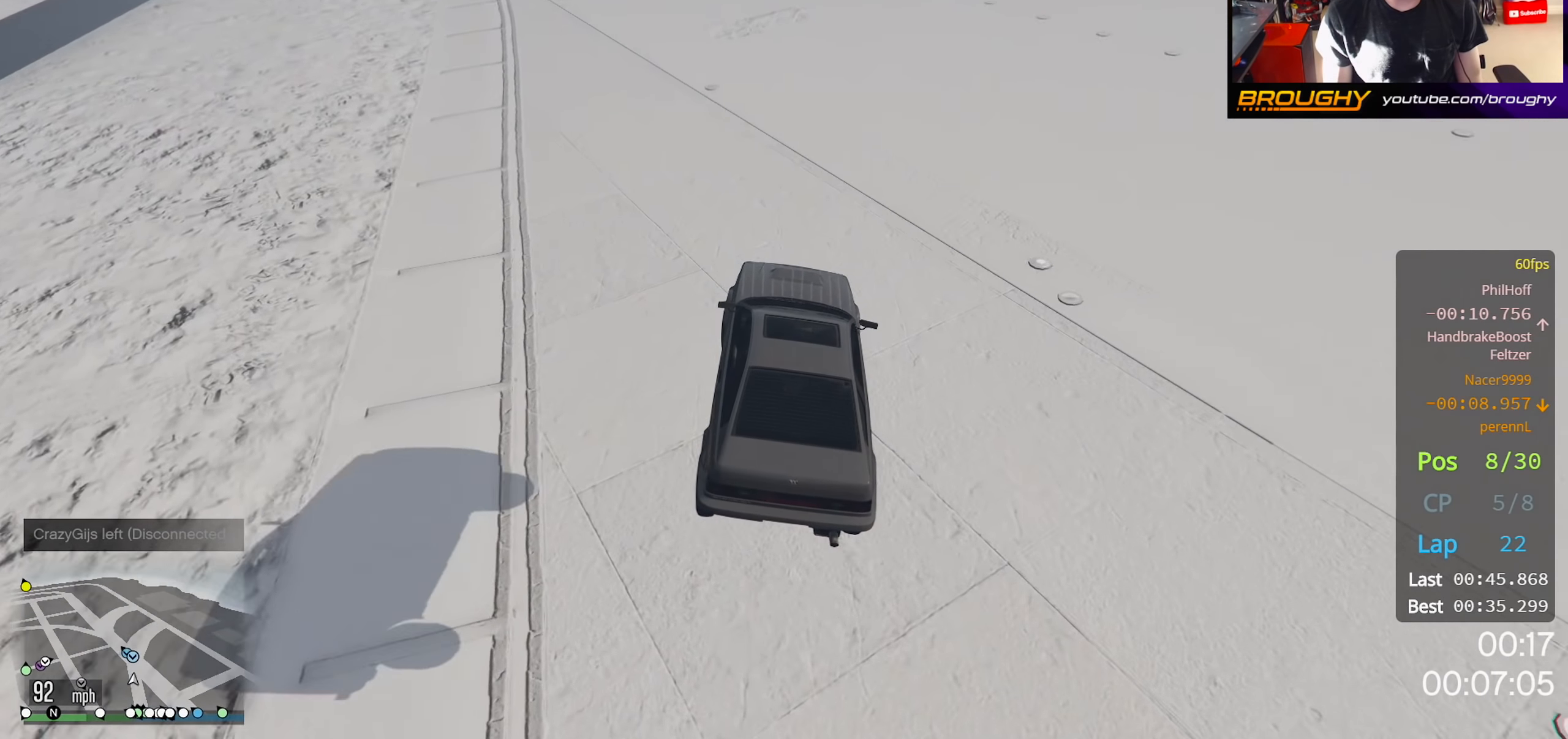
{"buttons": ["L2"], "left_stick": "up-left", "right_stick": "left", "events": [[16, "L2", "down"], [33, "left_stick", "up-left"], [133, "right_stick", "left"]]}
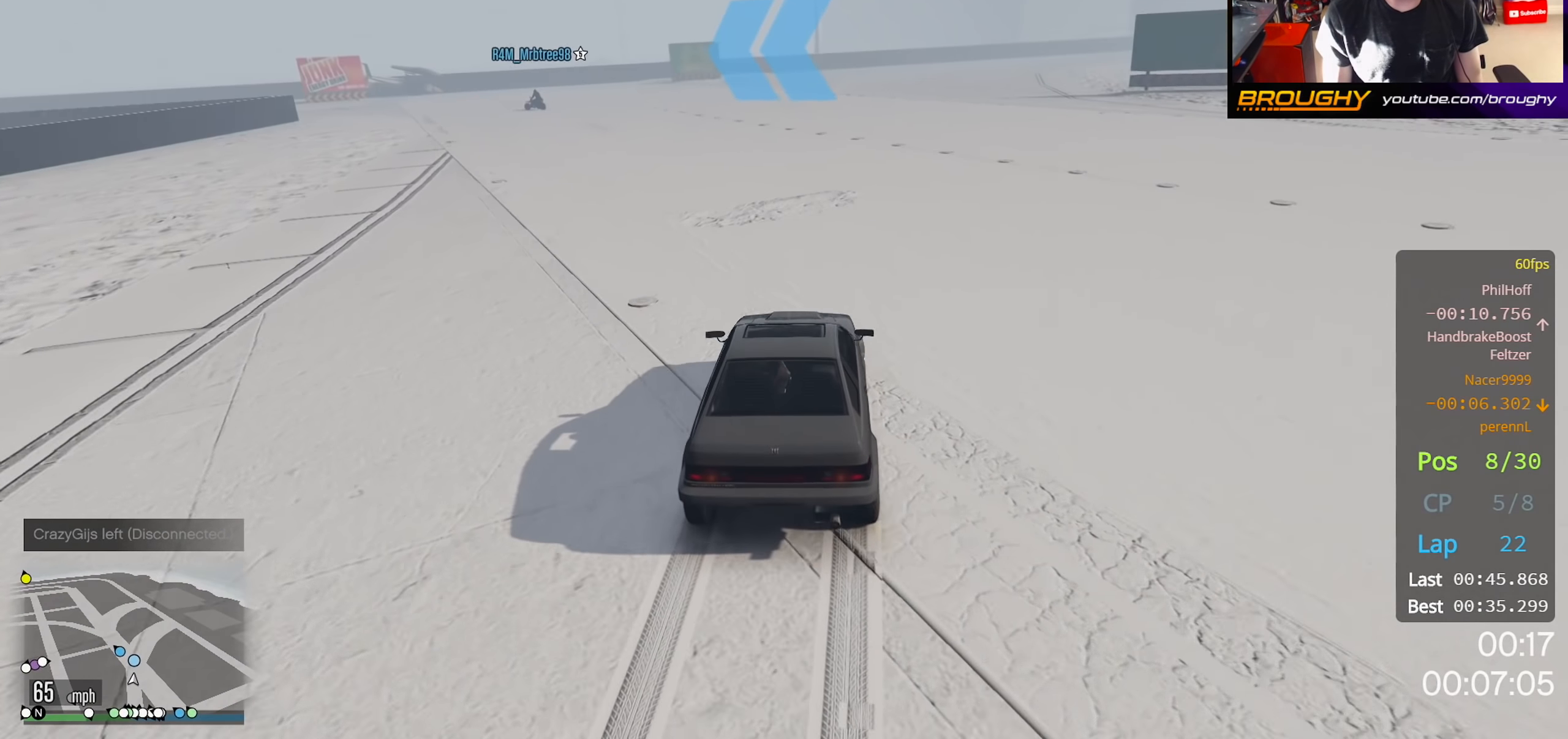
{"buttons": [], "left_stick": "up-left", "right_stick": "left", "events": [[416, "L2", "up"]]}